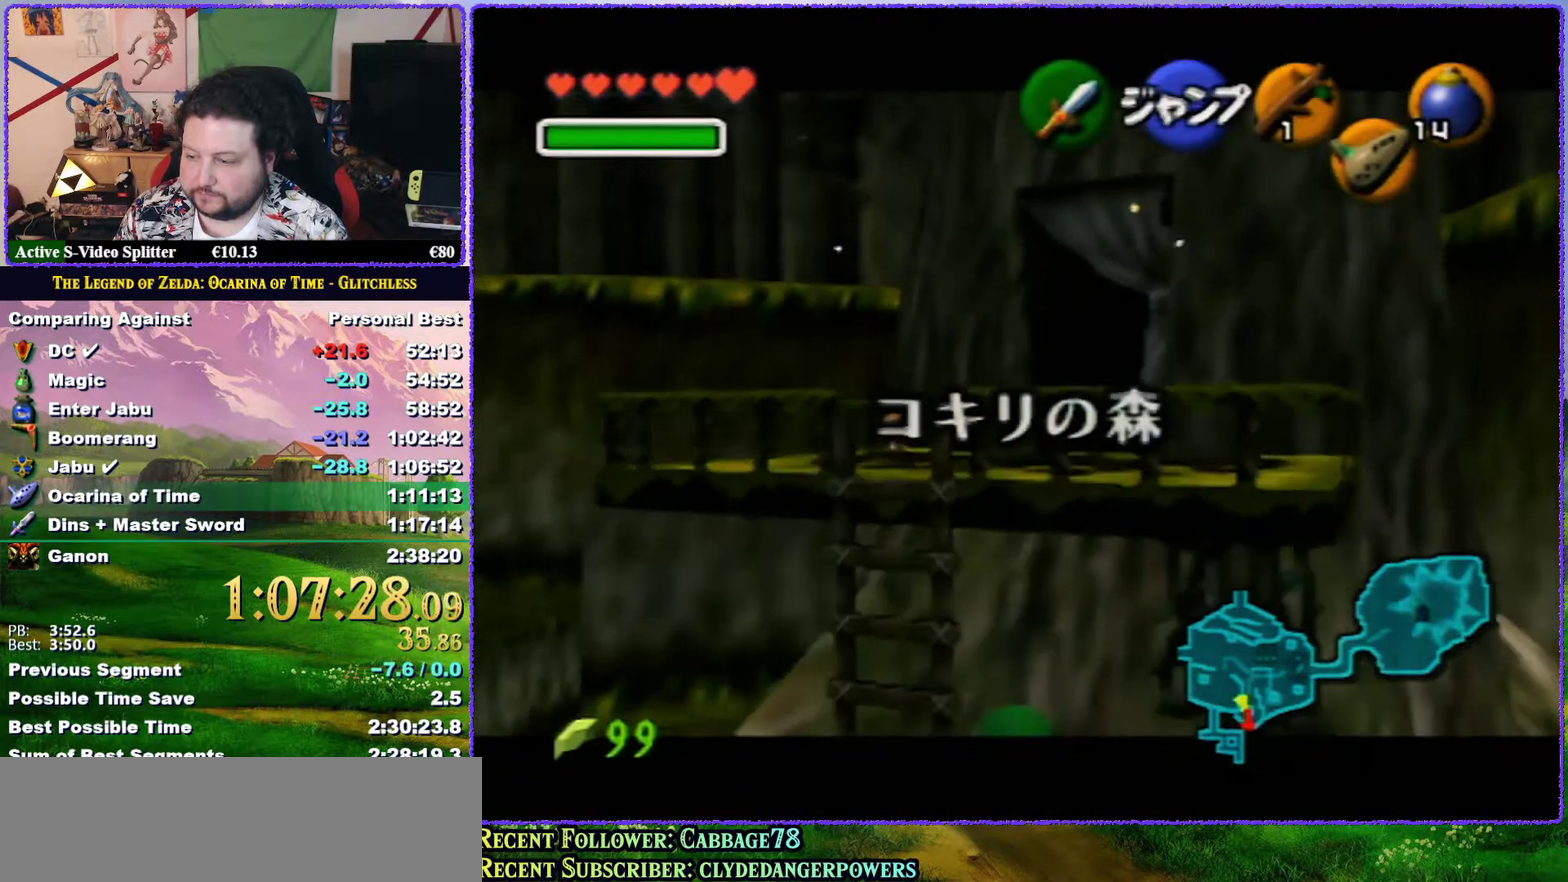
Gameplay with a controller (Nintendo layout); each line is a JSON object with the inputs held at the frame after it. "events" lists button and stick changes between this image and that frame as [ms after this image, input, new state], when the widget could be followed in between. Not read: L3 R3.
{"buttons": ["Z"], "left_stick": "down", "events": []}
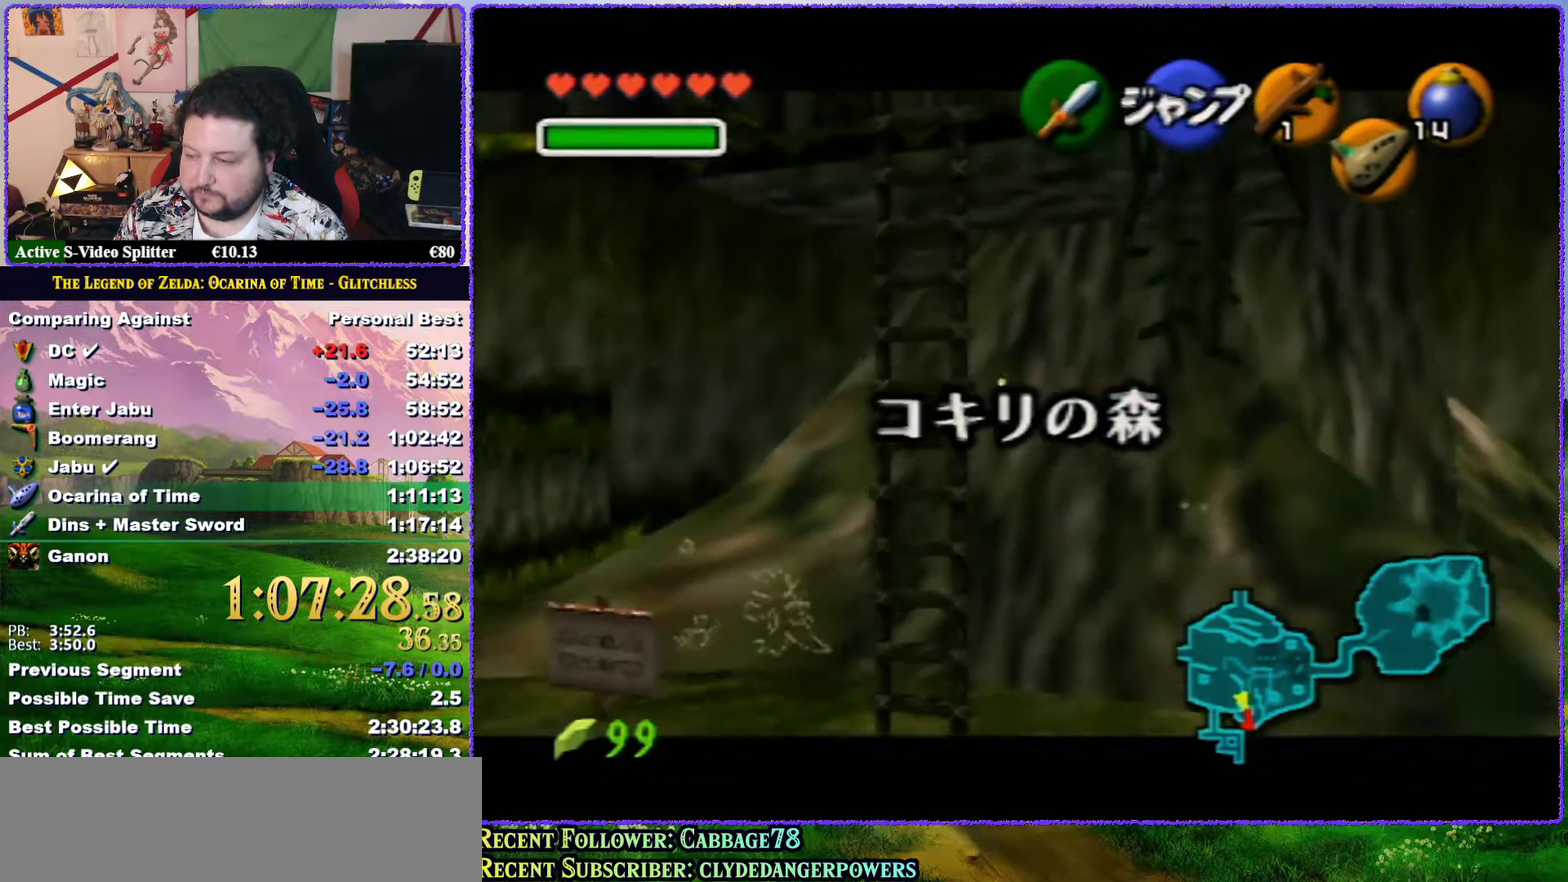
{"buttons": ["Z"], "left_stick": "down", "events": []}
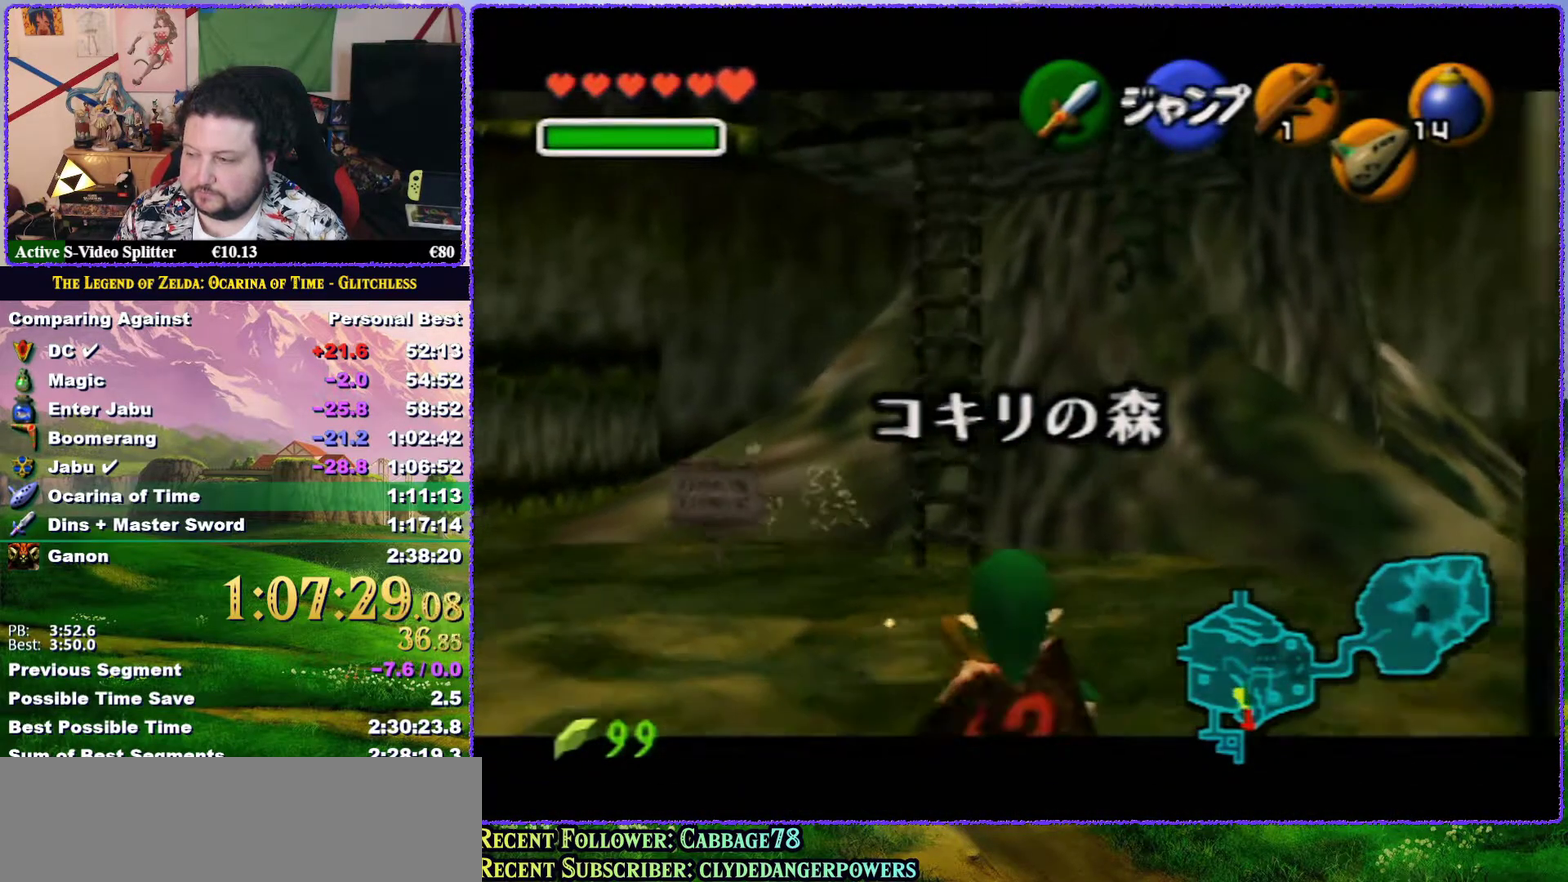
{"buttons": ["Z"], "left_stick": "down", "events": []}
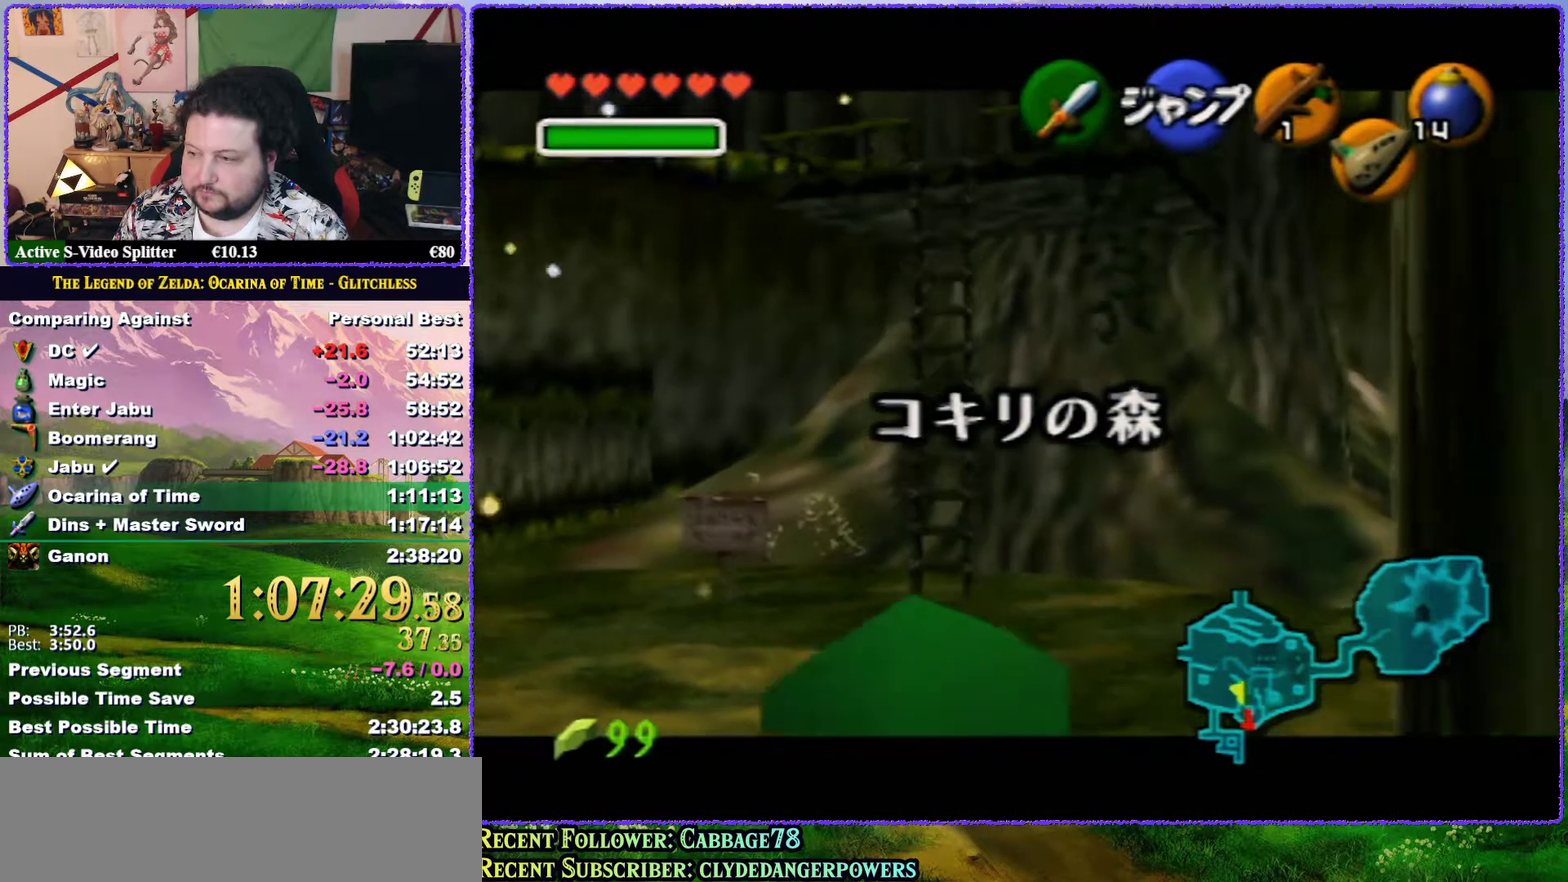
{"buttons": ["Z"], "left_stick": "down", "events": []}
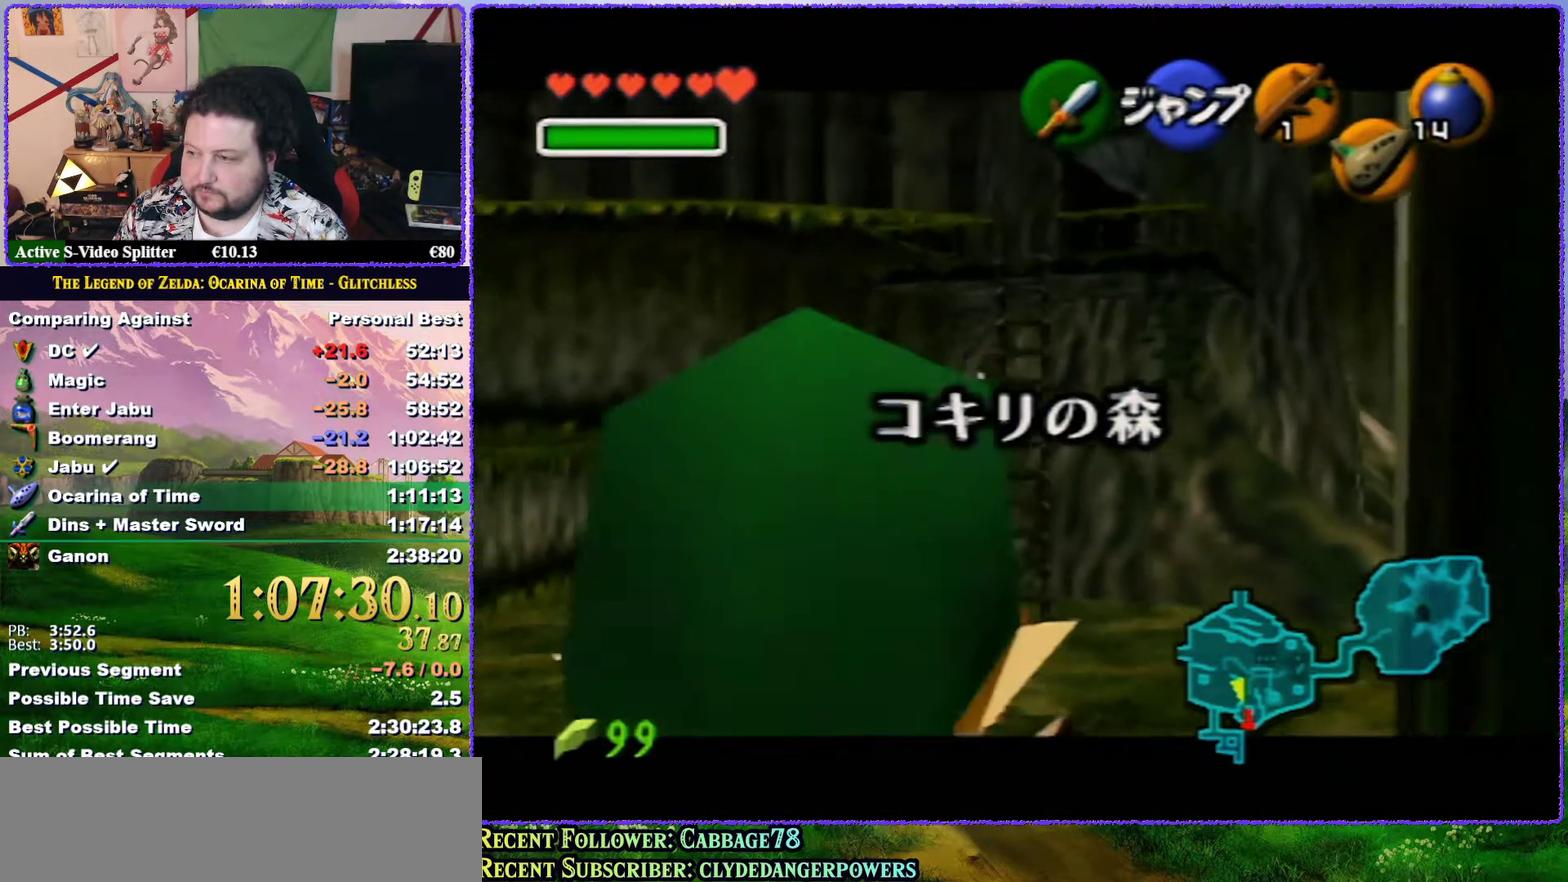
{"buttons": ["Z"], "left_stick": "down", "events": []}
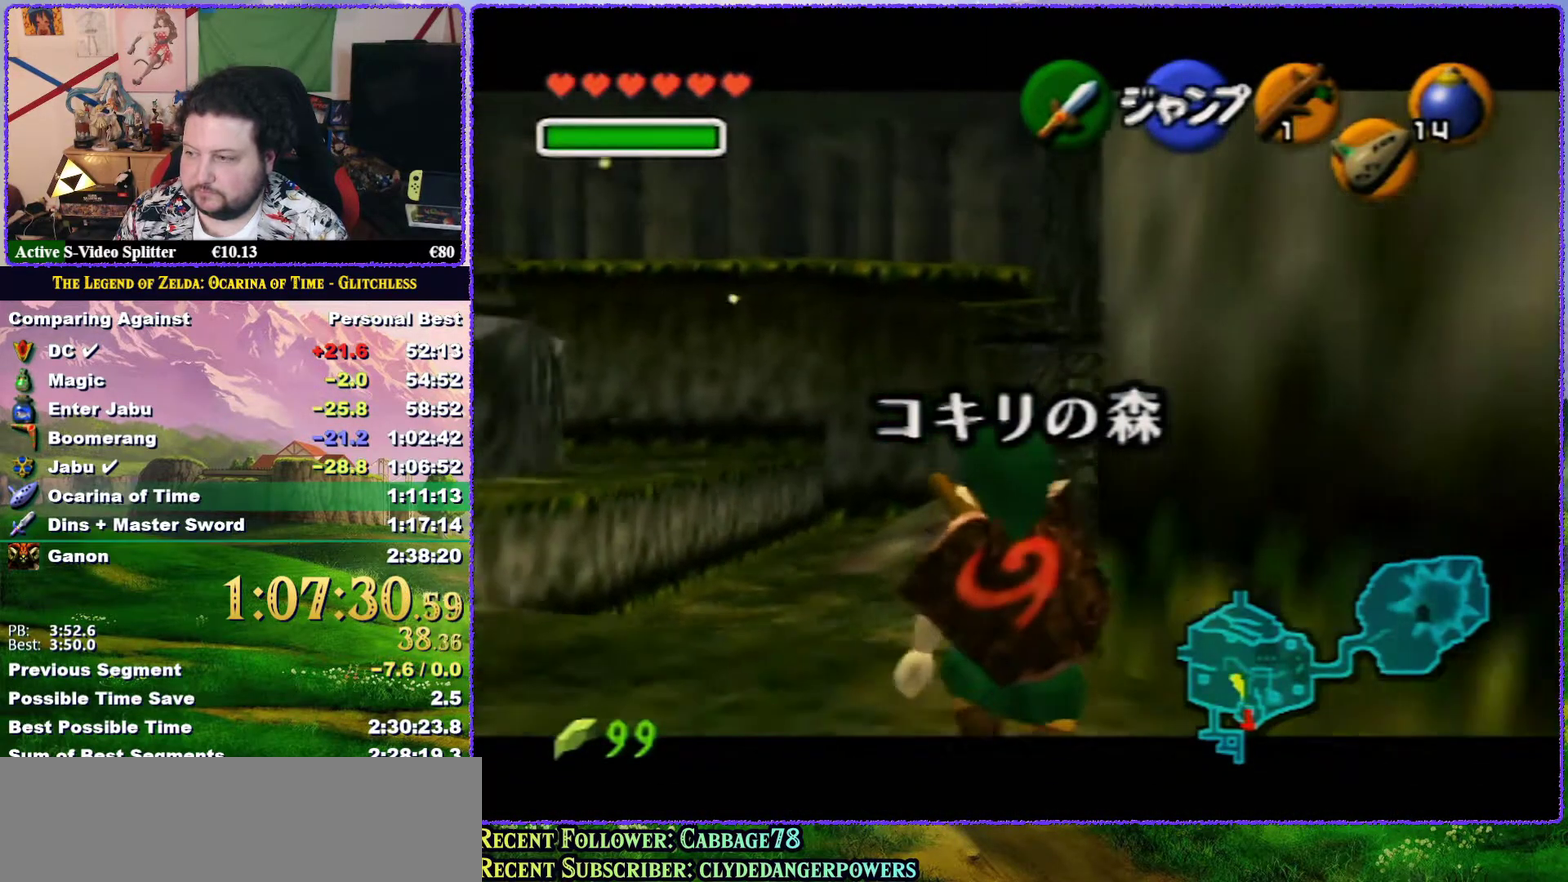
{"buttons": ["Z"], "left_stick": "down", "events": []}
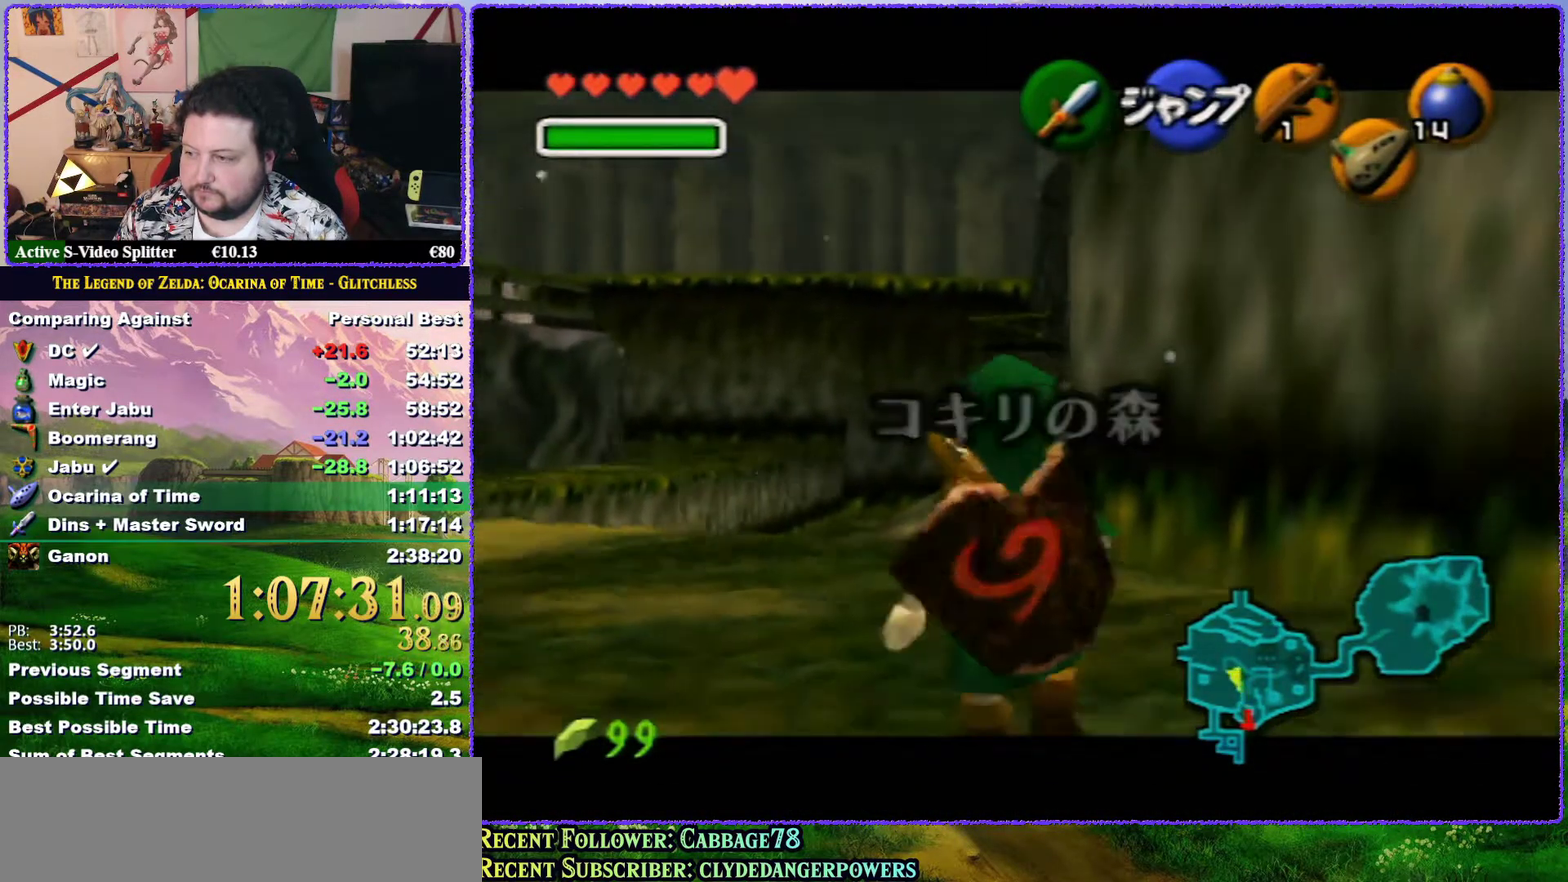
{"buttons": ["Z"], "left_stick": "down", "events": []}
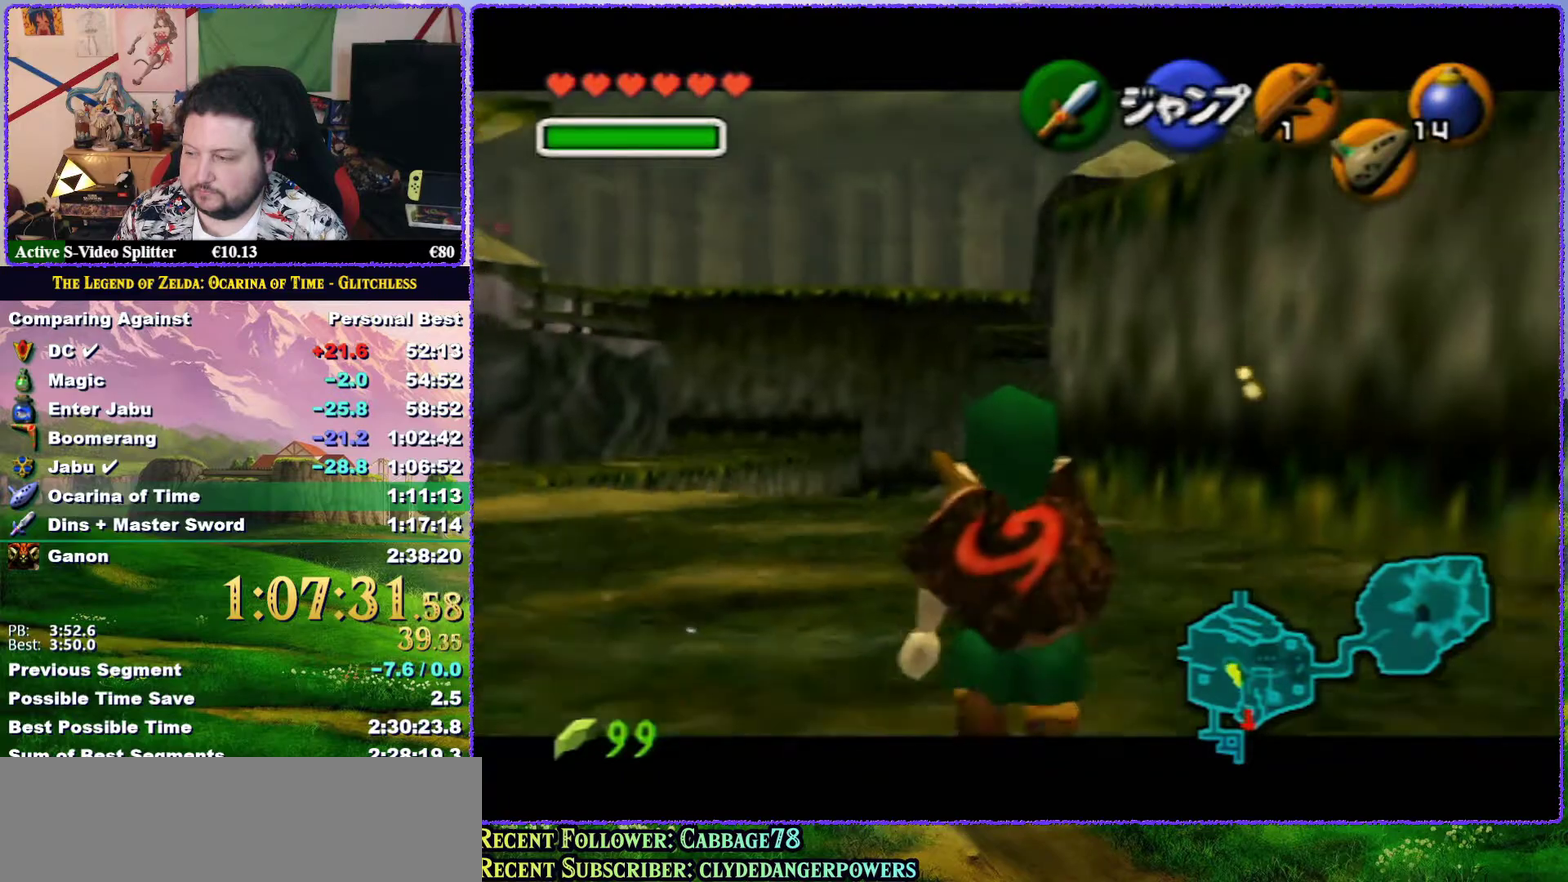
{"buttons": [], "left_stick": "up", "events": [[117, "Z", "up"], [150, "left_stick", "down-right"], [200, "A", "down"], [233, "left_stick", "down"], [267, "Z", "down"], [300, "A", "up"], [367, "left_stick", "up"], [467, "Z", "up"]]}
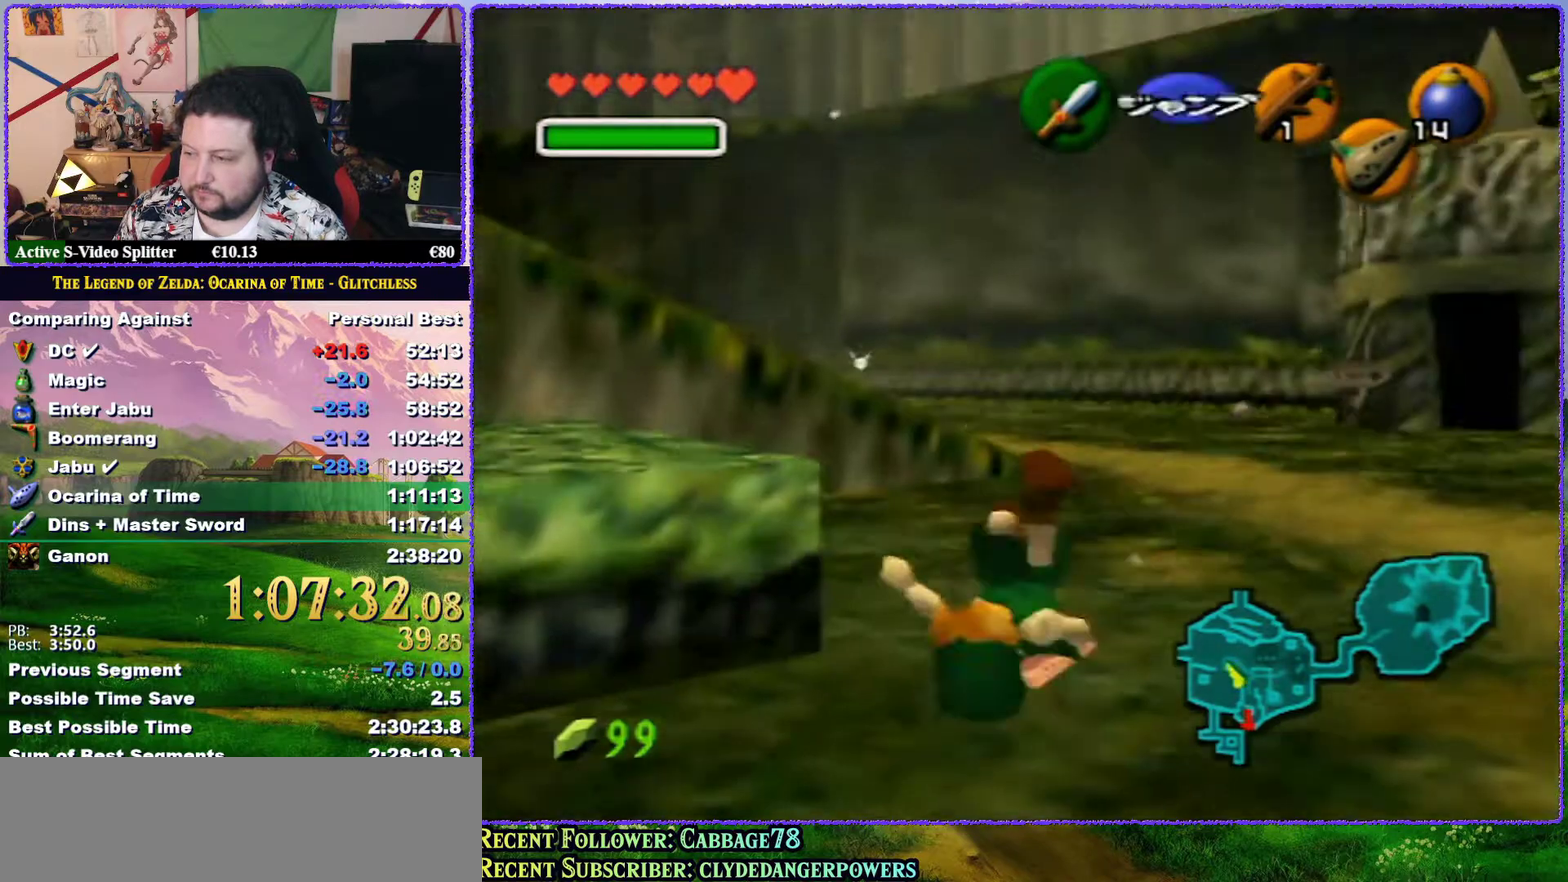
{"buttons": ["A"], "left_stick": "up", "events": [[500, "A", "down"]]}
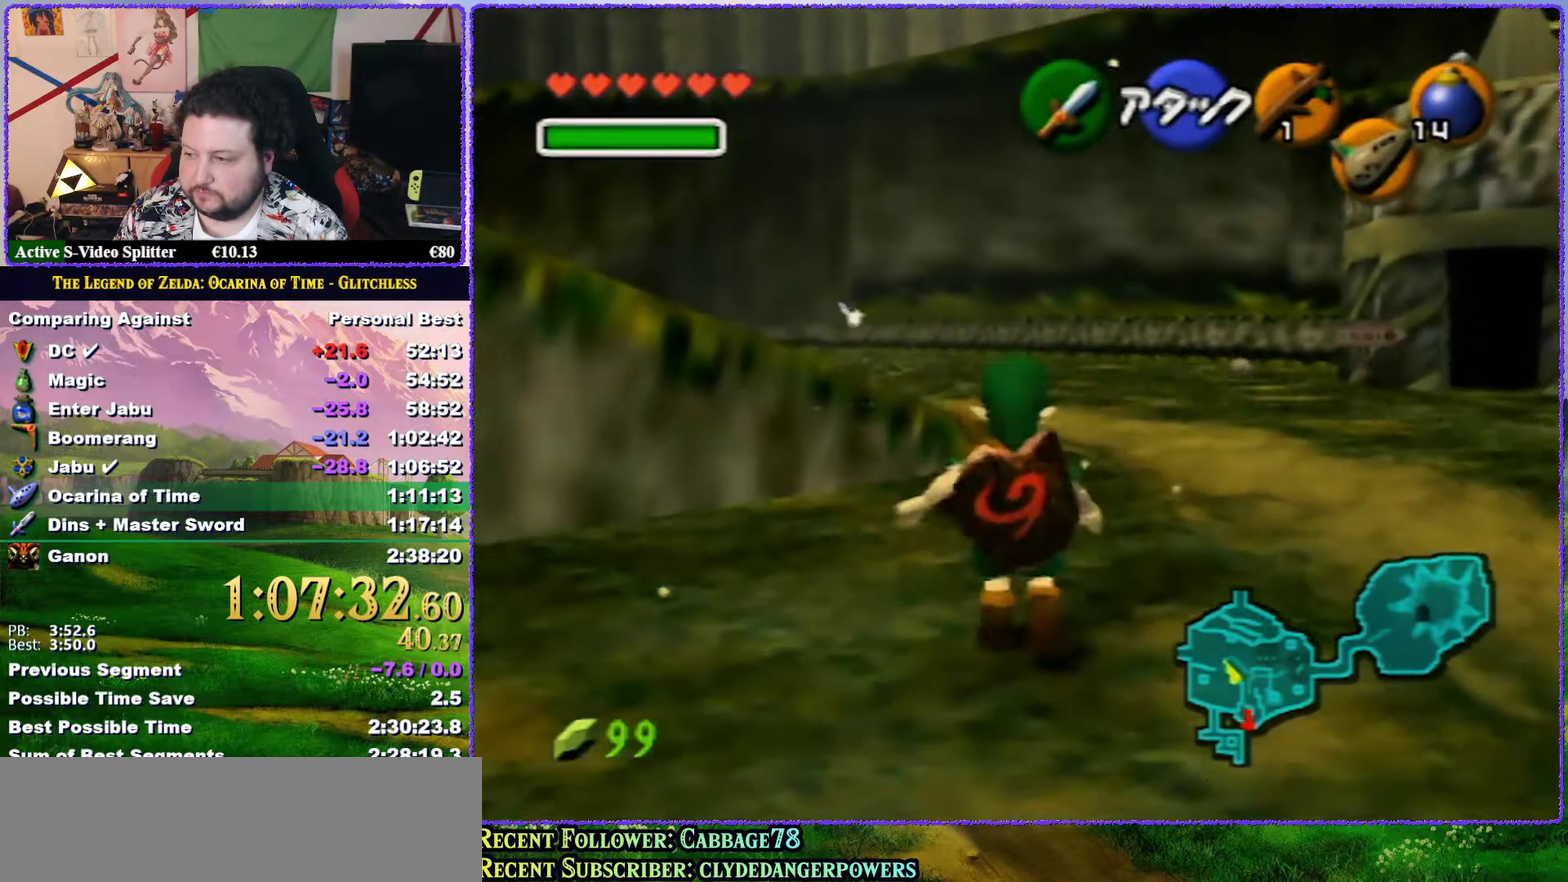
{"buttons": ["A"], "left_stick": "up", "events": []}
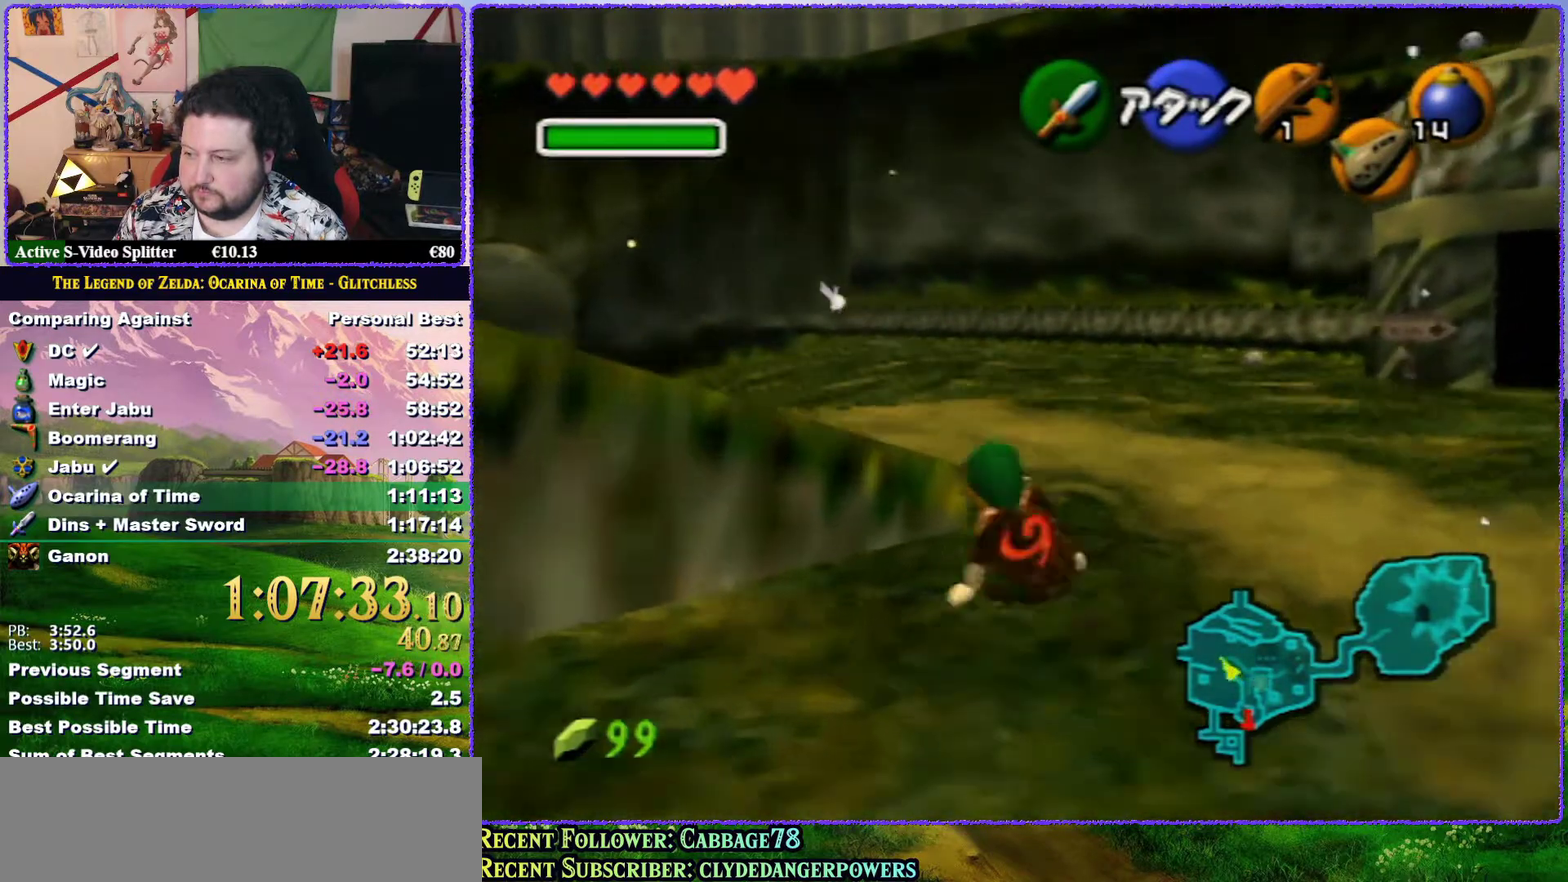
{"buttons": [], "left_stick": "up-left", "events": [[67, "A", "up"], [383, "left_stick", "up-left"]]}
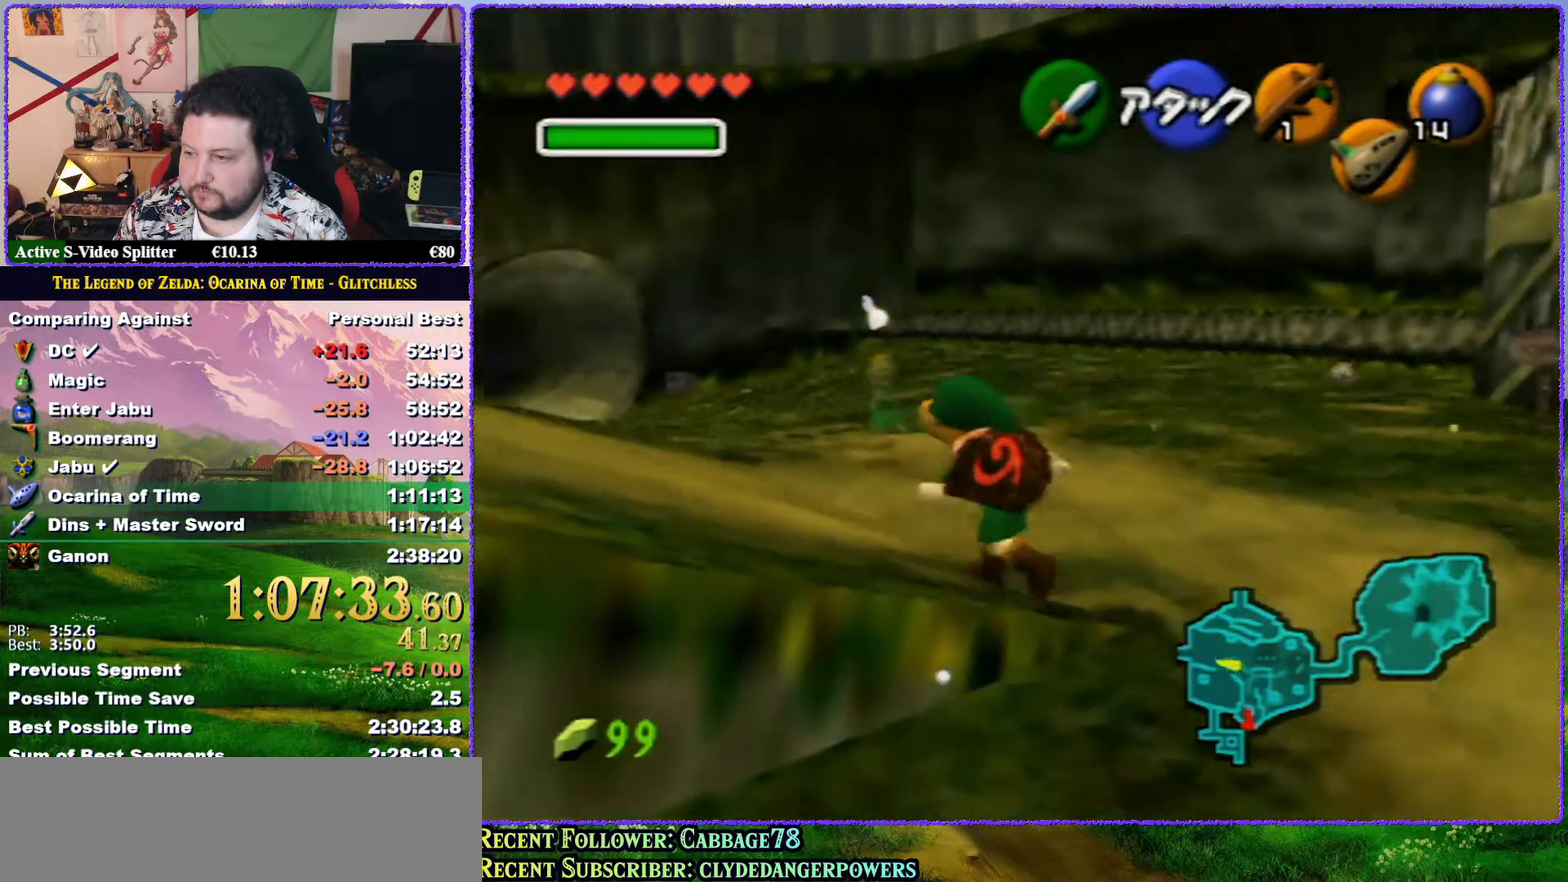
{"buttons": [], "left_stick": "up-left", "events": []}
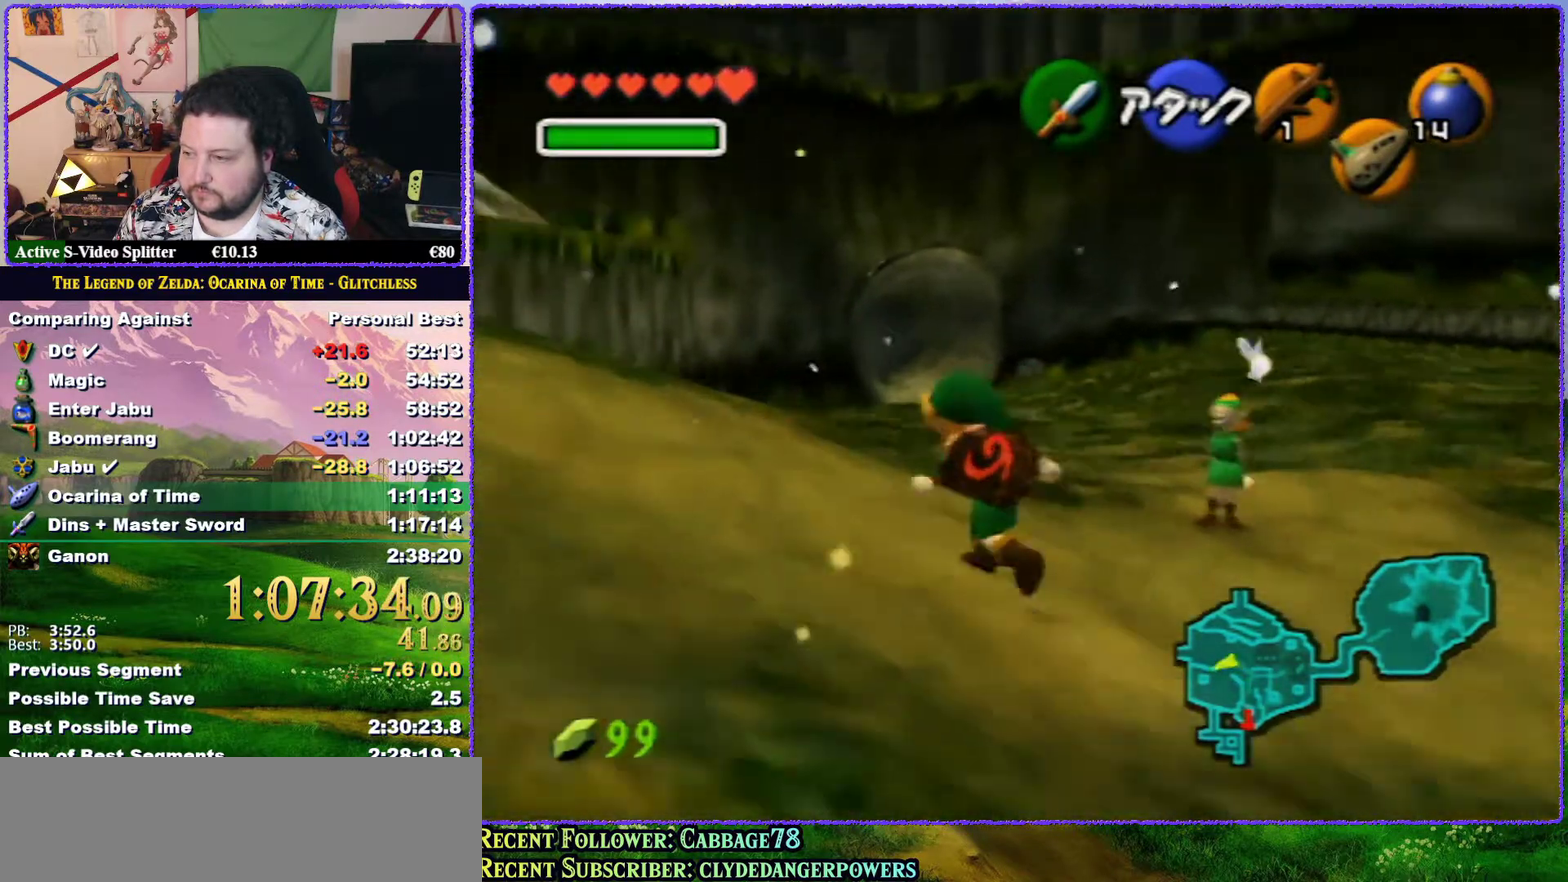
{"buttons": [], "left_stick": "down", "events": [[167, "left_stick", "up"], [350, "left_stick", "center"], [433, "left_stick", "down"]]}
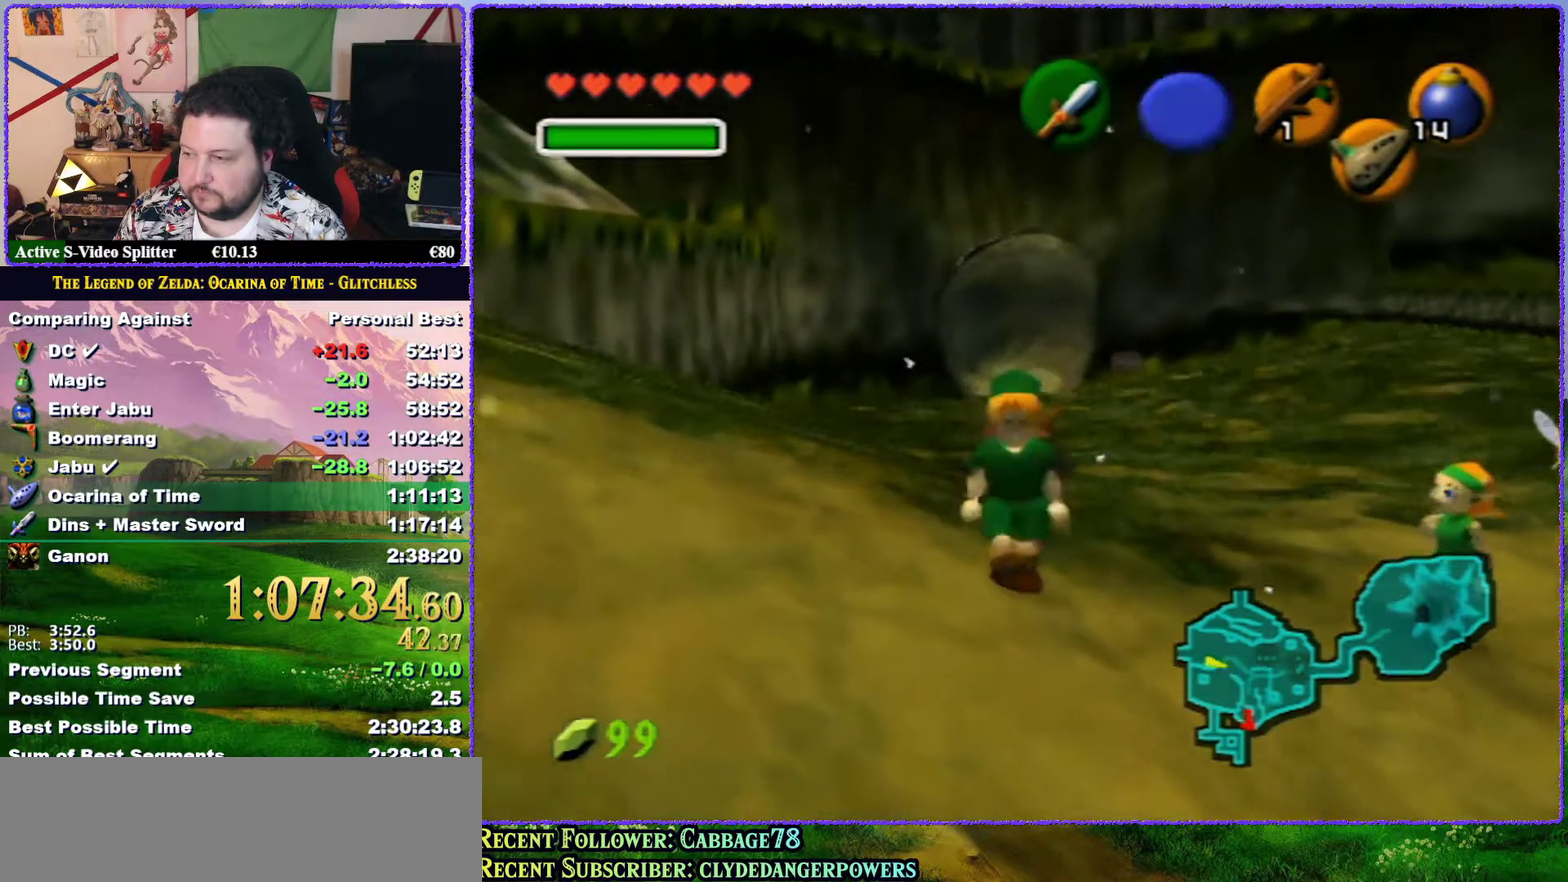
{"buttons": ["Z"], "left_stick": "down", "events": [[33, "Z", "down"]]}
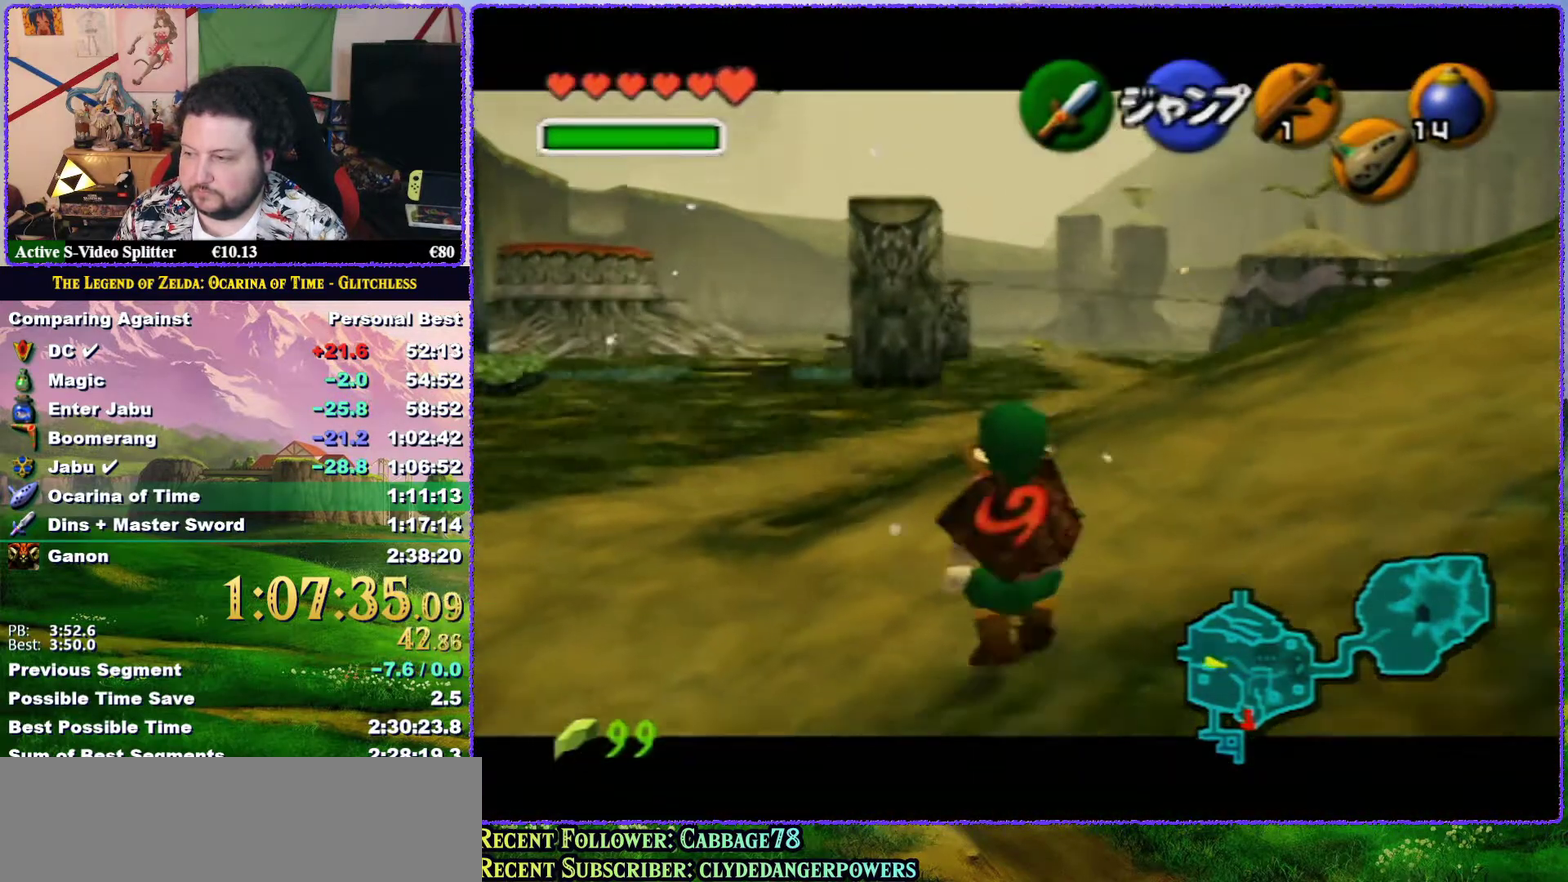
{"buttons": ["R1", "Z"], "left_stick": "down", "events": [[350, "R1", "down"], [400, "R1", "up"], [500, "R1", "down"]]}
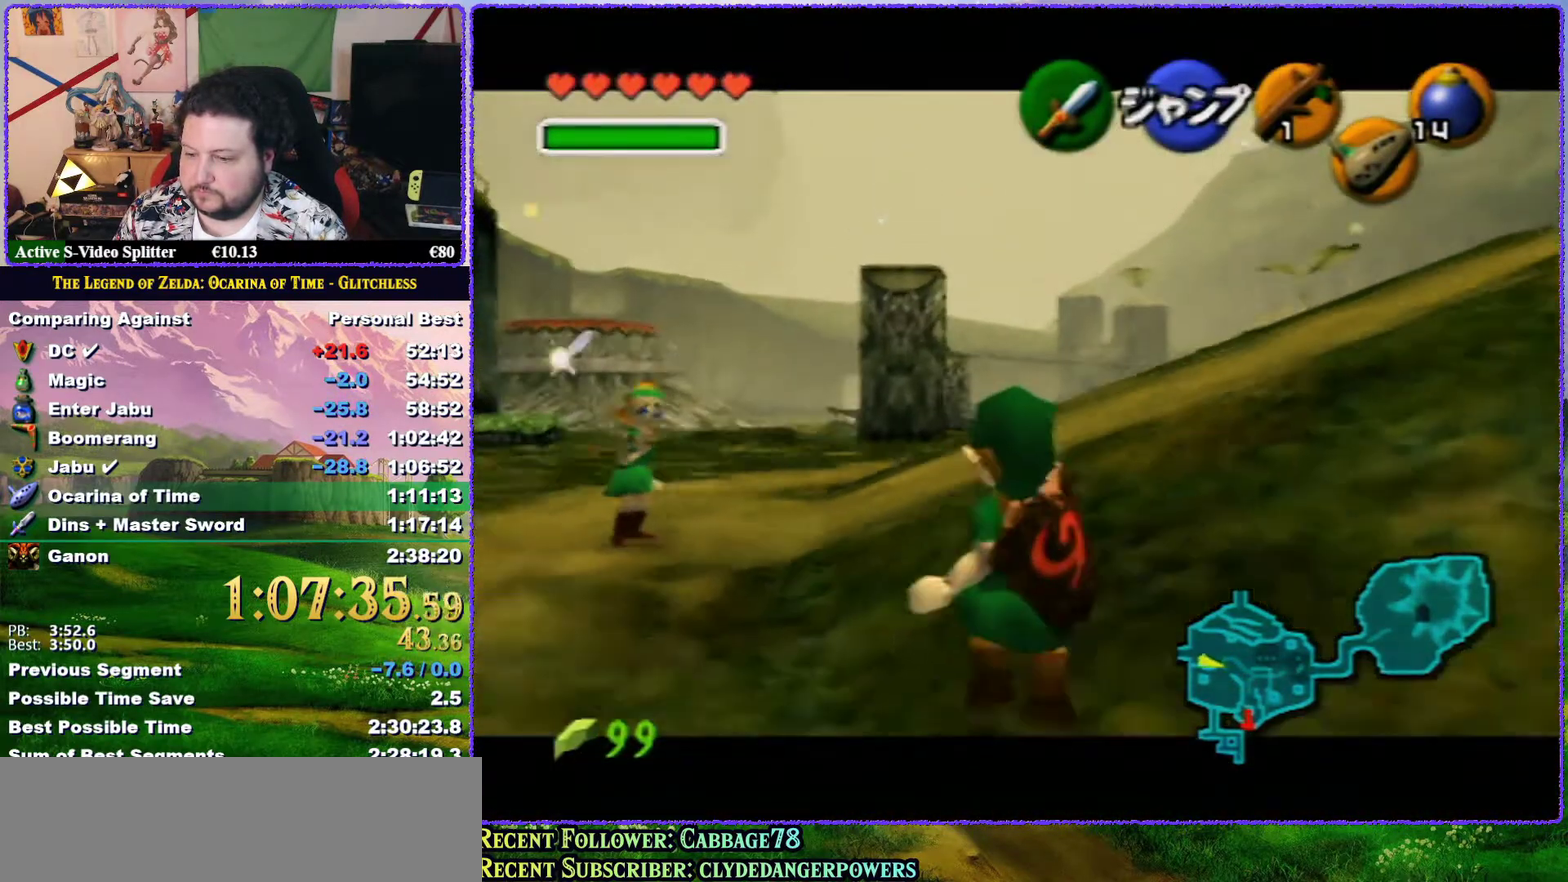
{"buttons": ["Z"], "left_stick": "down", "events": [[100, "R1", "up"], [333, "R1", "down"], [400, "R1", "up"]]}
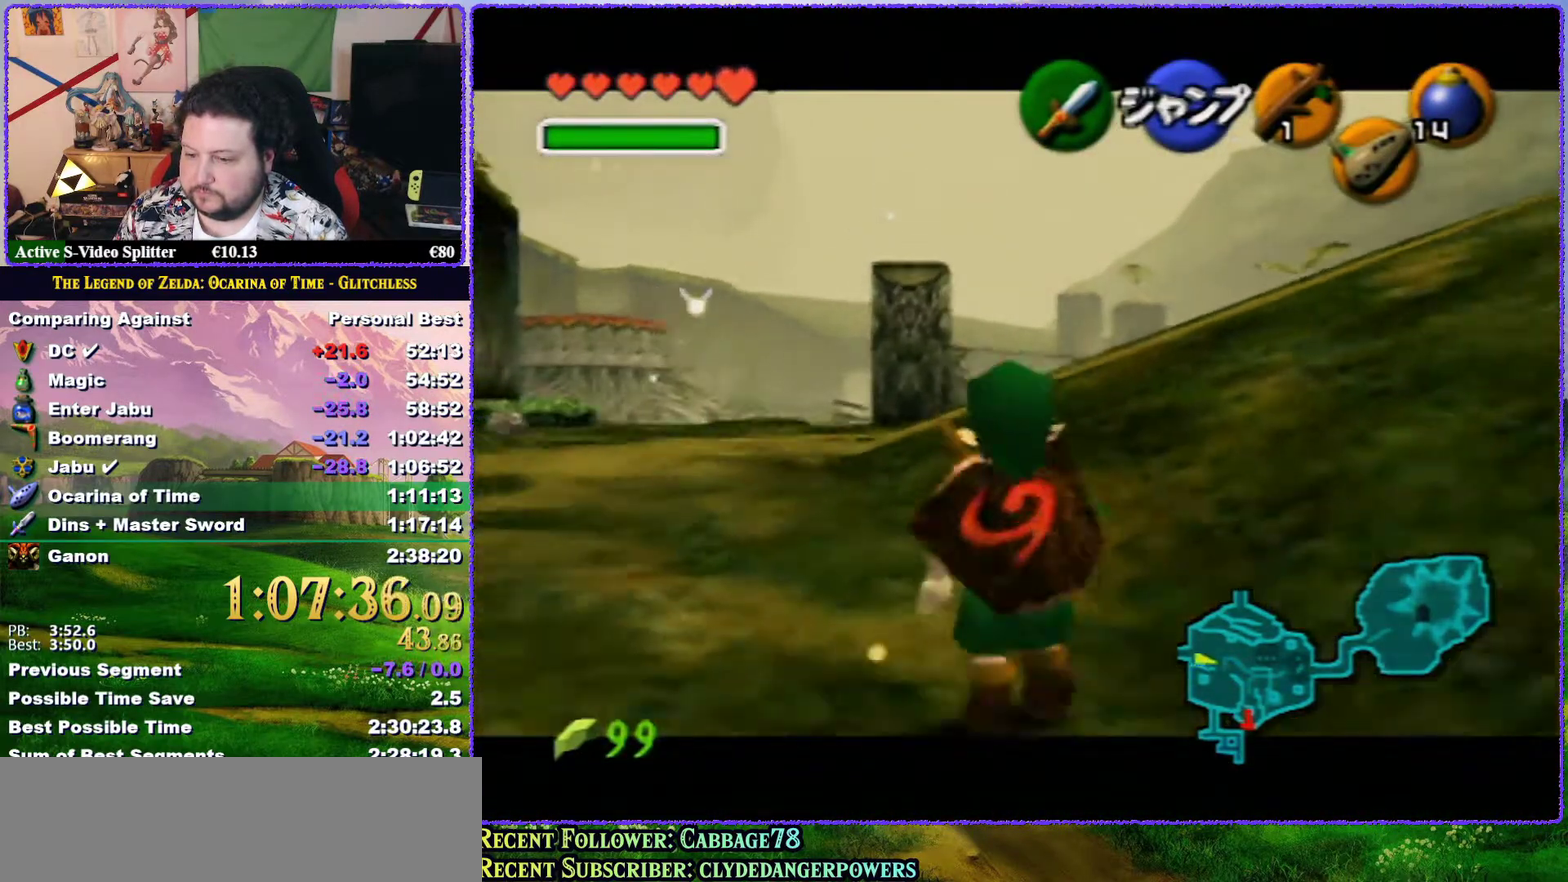
{"buttons": ["R1", "Z"], "left_stick": "down", "events": [[117, "R1", "down"], [217, "R1", "up"], [317, "R1", "down"], [367, "R1", "up"], [467, "R1", "down"]]}
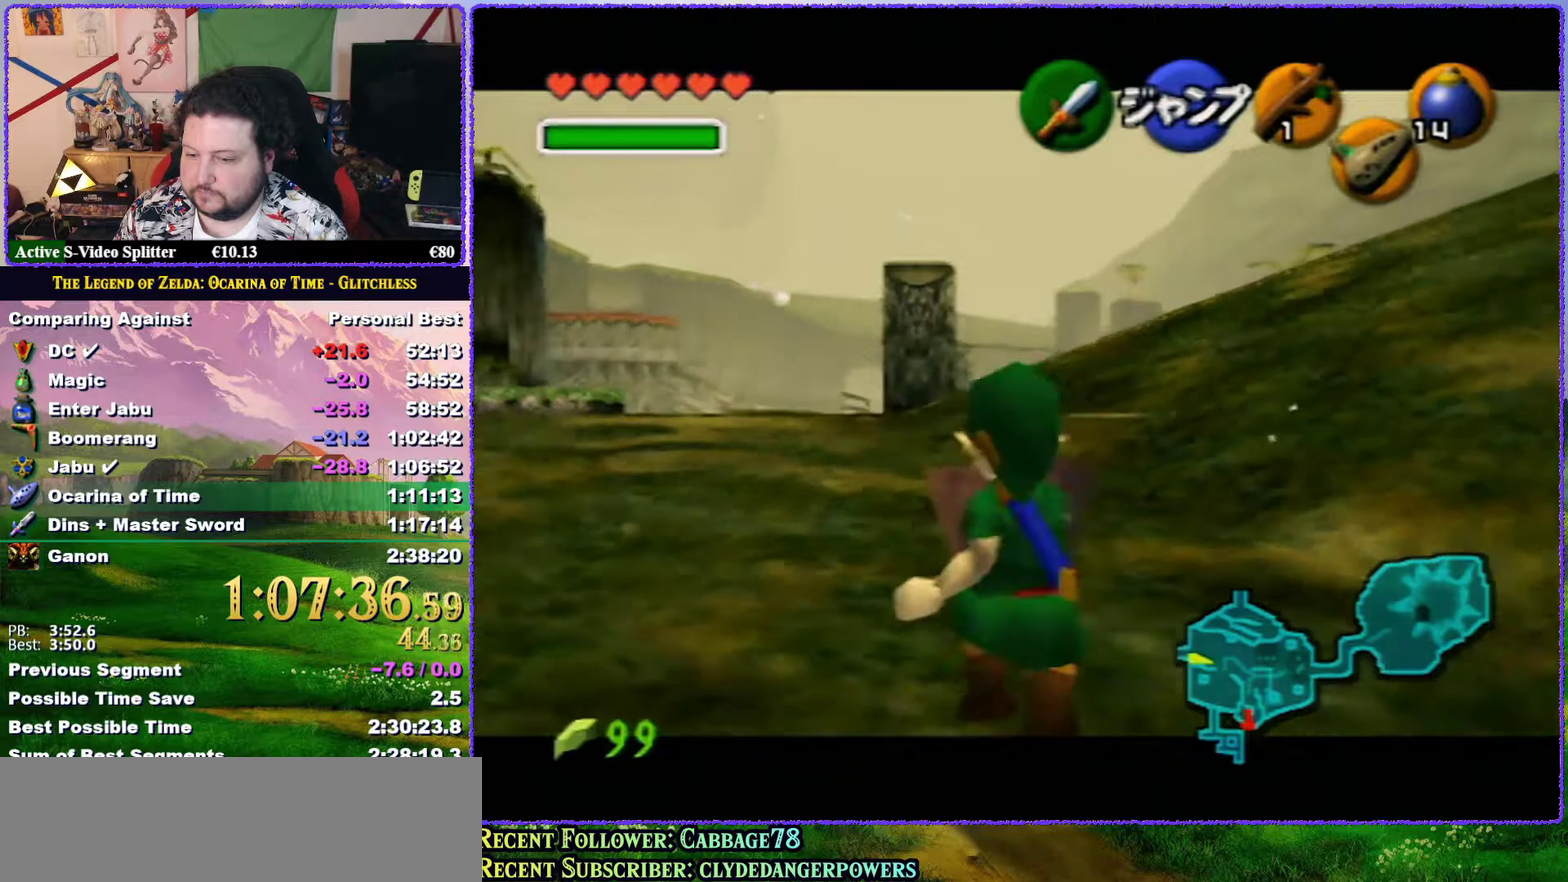
{"buttons": ["Z"], "left_stick": "down", "events": [[33, "R1", "up"], [350, "R1", "down"], [417, "R1", "up"]]}
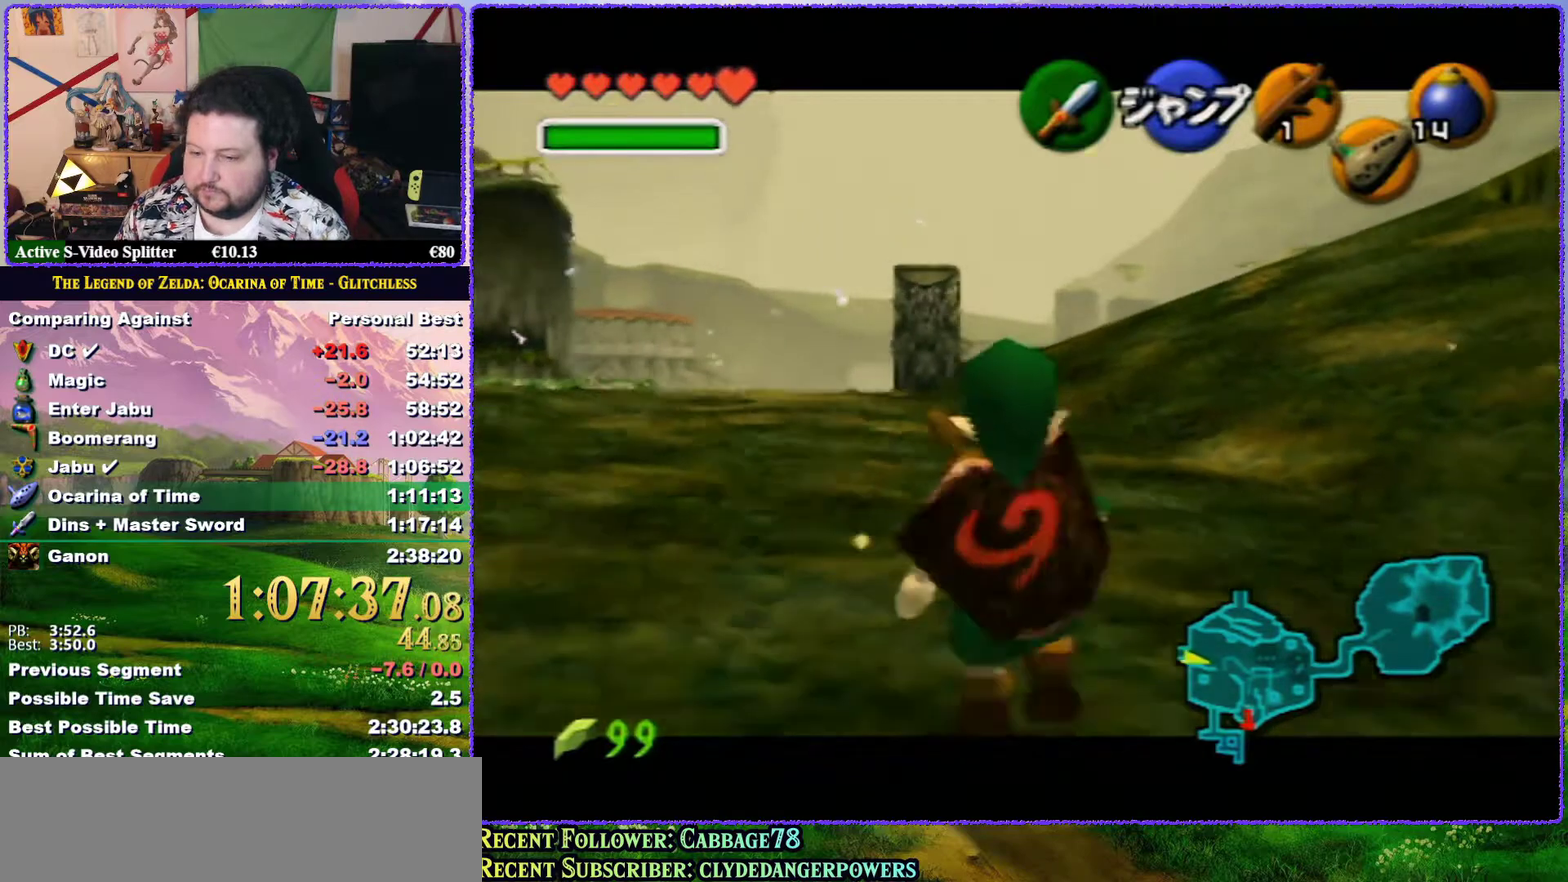
{"buttons": ["Z"], "left_stick": "down", "events": [[17, "R1", "down"], [117, "R1", "up"]]}
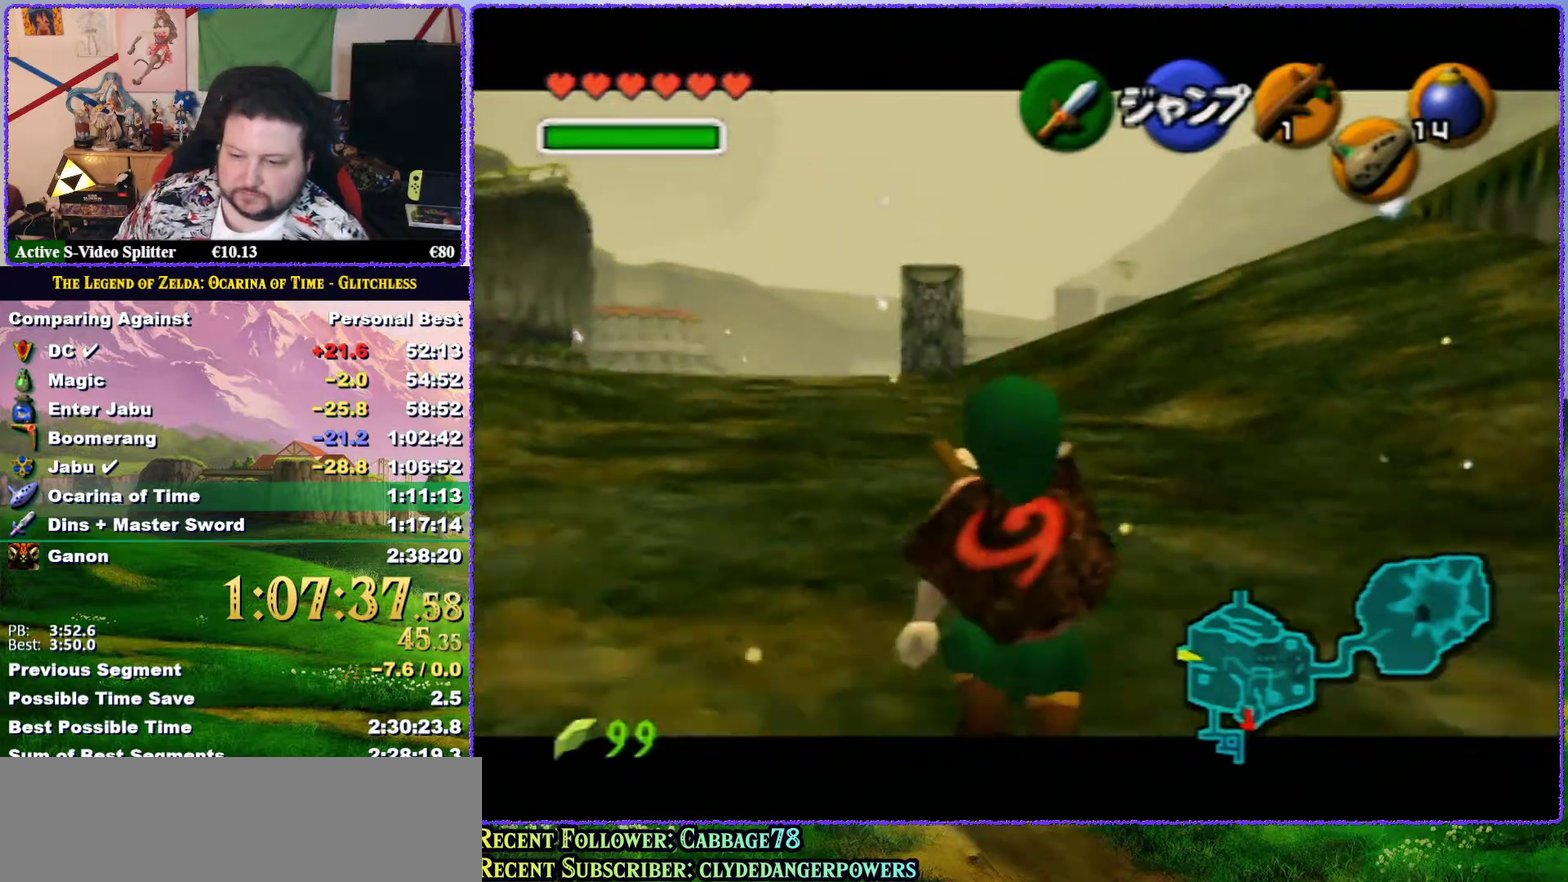
{"buttons": ["Z"], "left_stick": "down", "events": []}
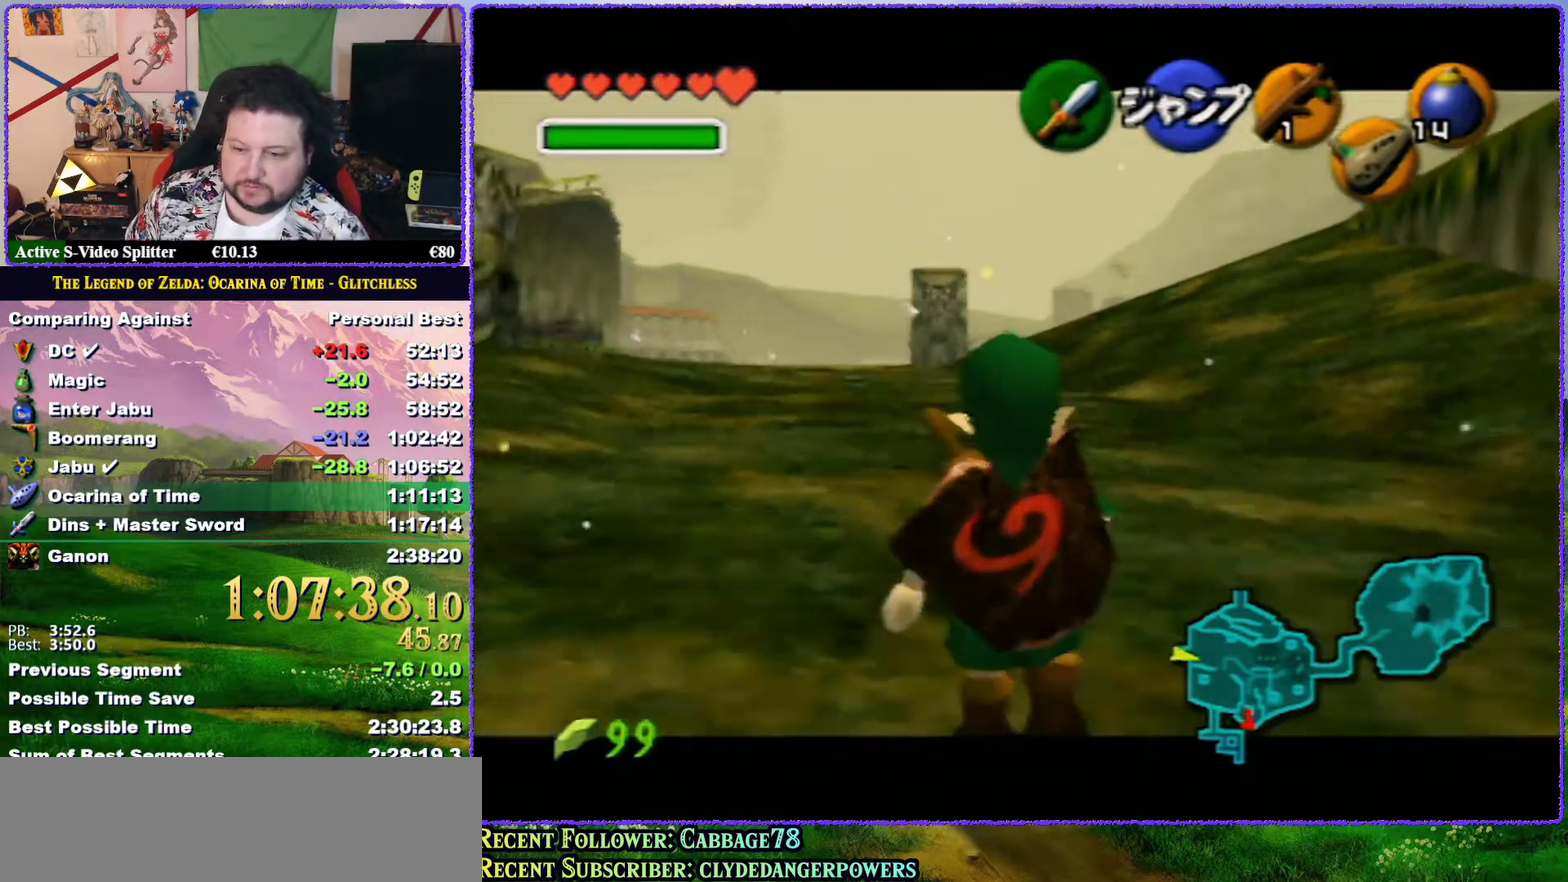
{"buttons": ["Z"], "left_stick": "down", "events": []}
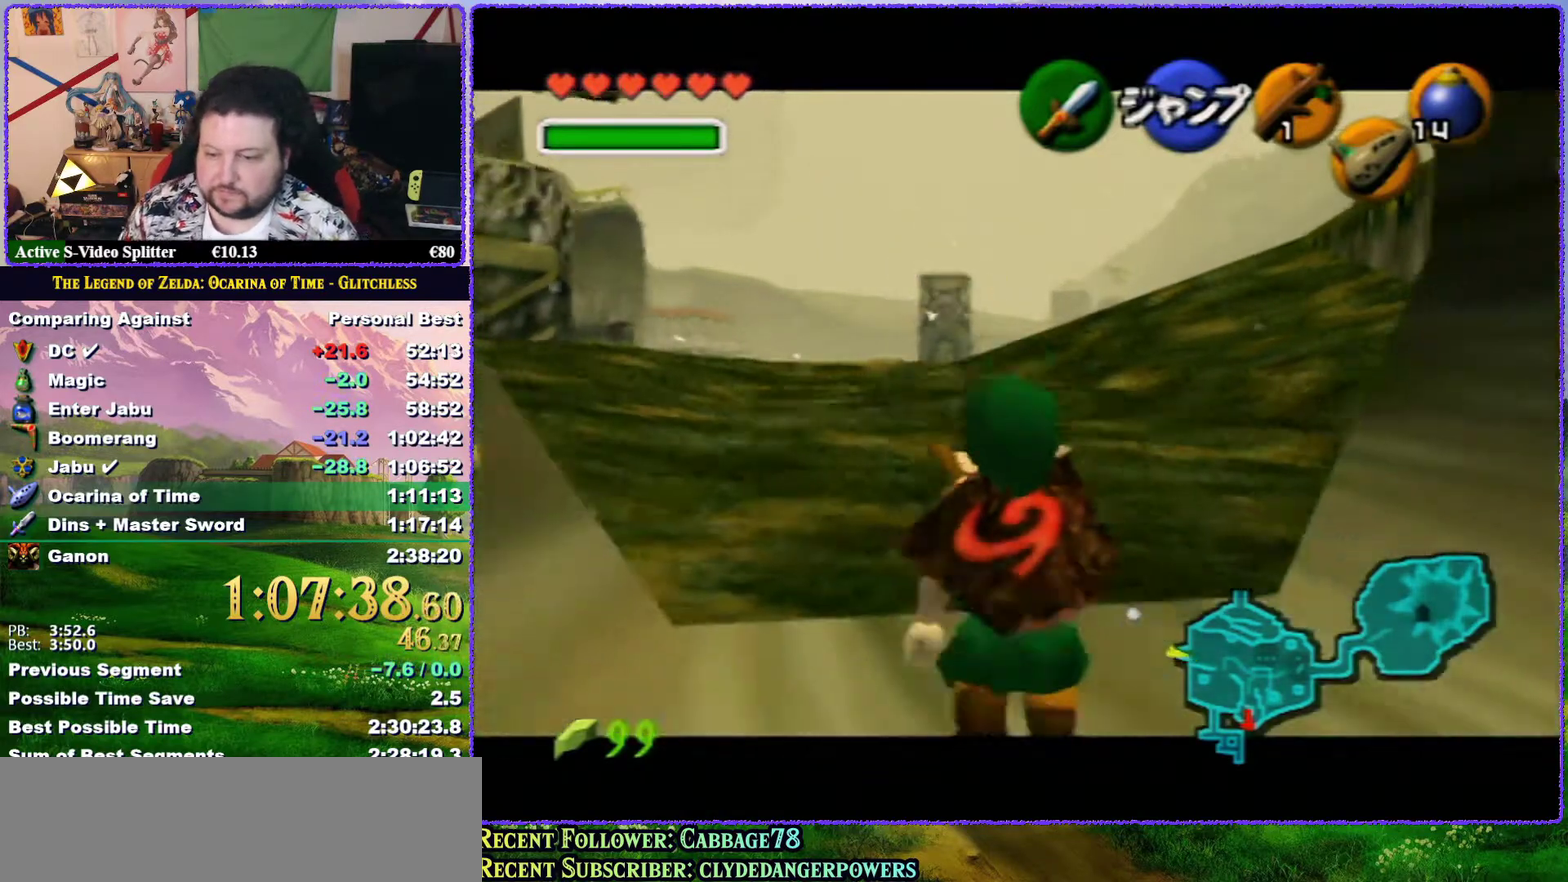
{"buttons": ["Z"], "left_stick": "down", "events": []}
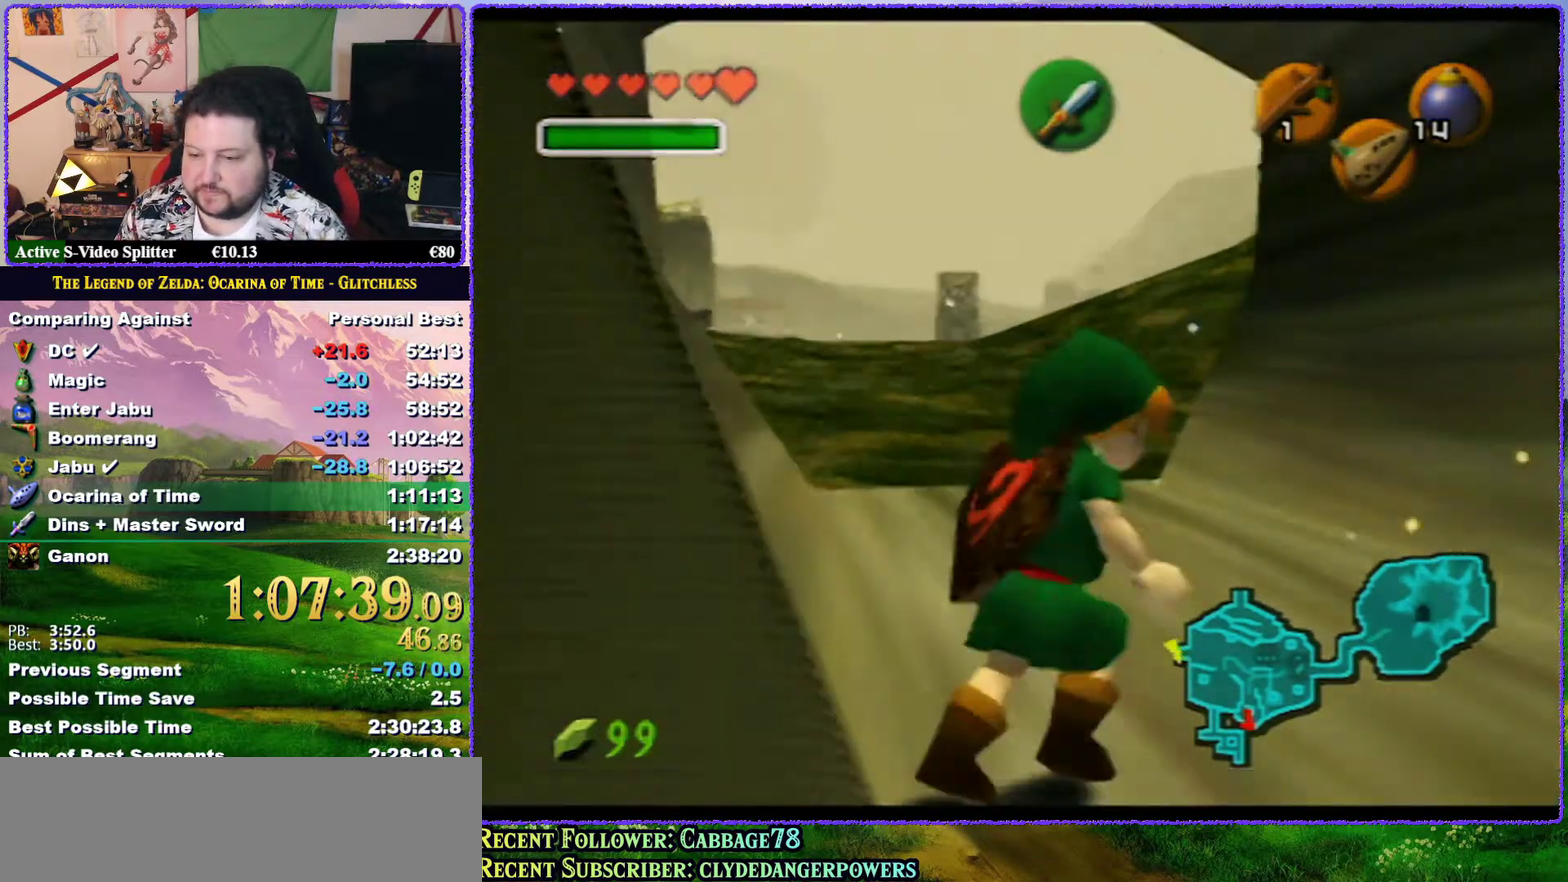
{"buttons": ["Z"], "left_stick": "down", "events": []}
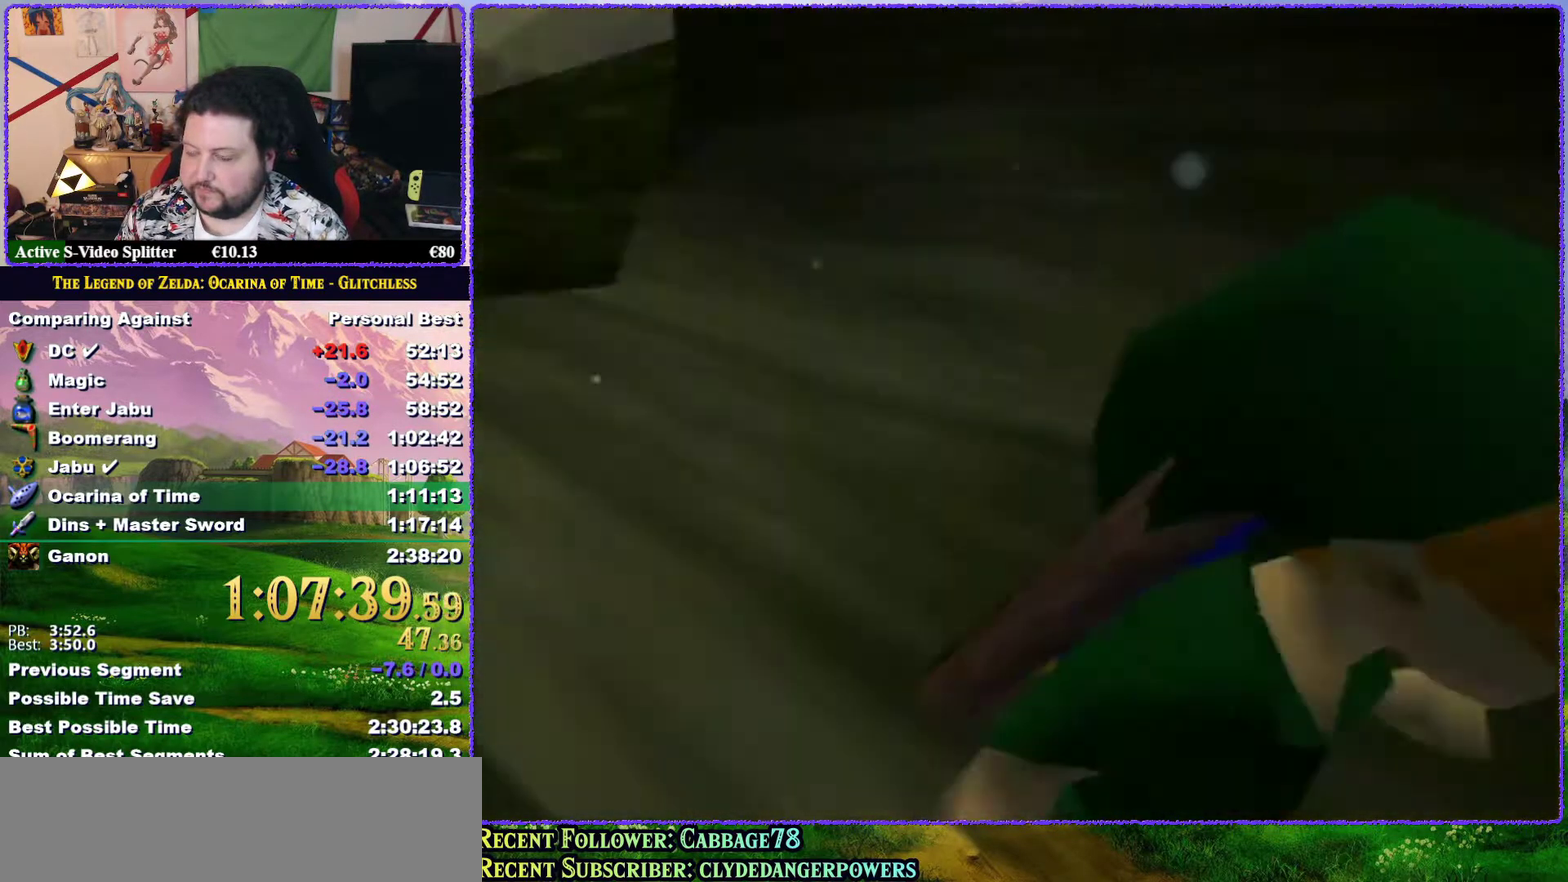
{"buttons": [], "left_stick": "center", "events": [[83, "Z", "up"], [133, "left_stick", "center"]]}
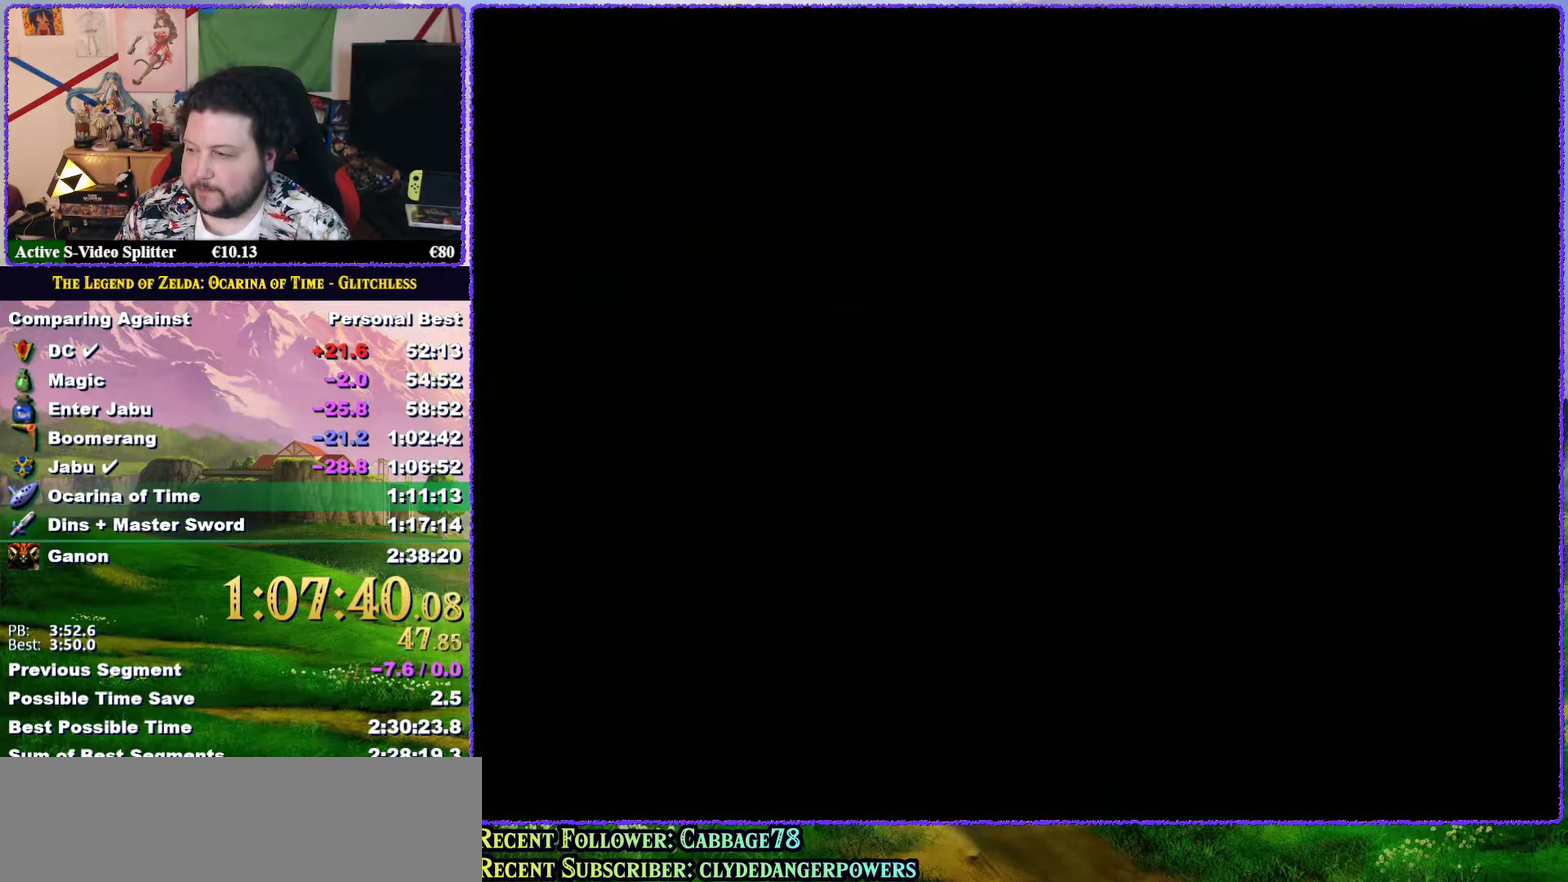
{"buttons": [], "left_stick": "center", "events": []}
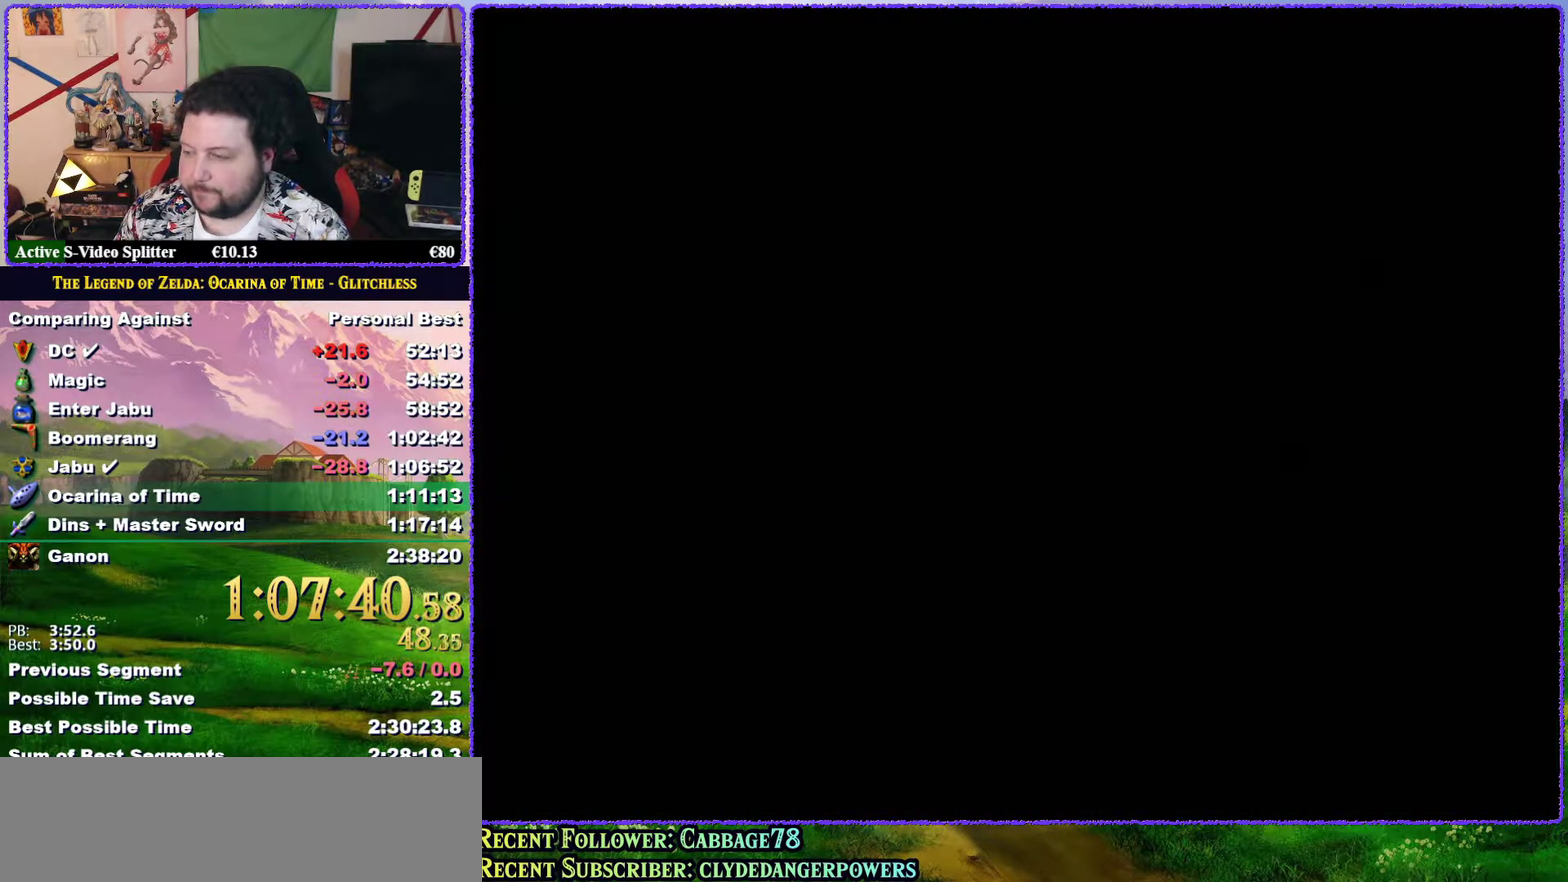
{"buttons": [], "left_stick": "up", "events": [[317, "left_stick", "up"]]}
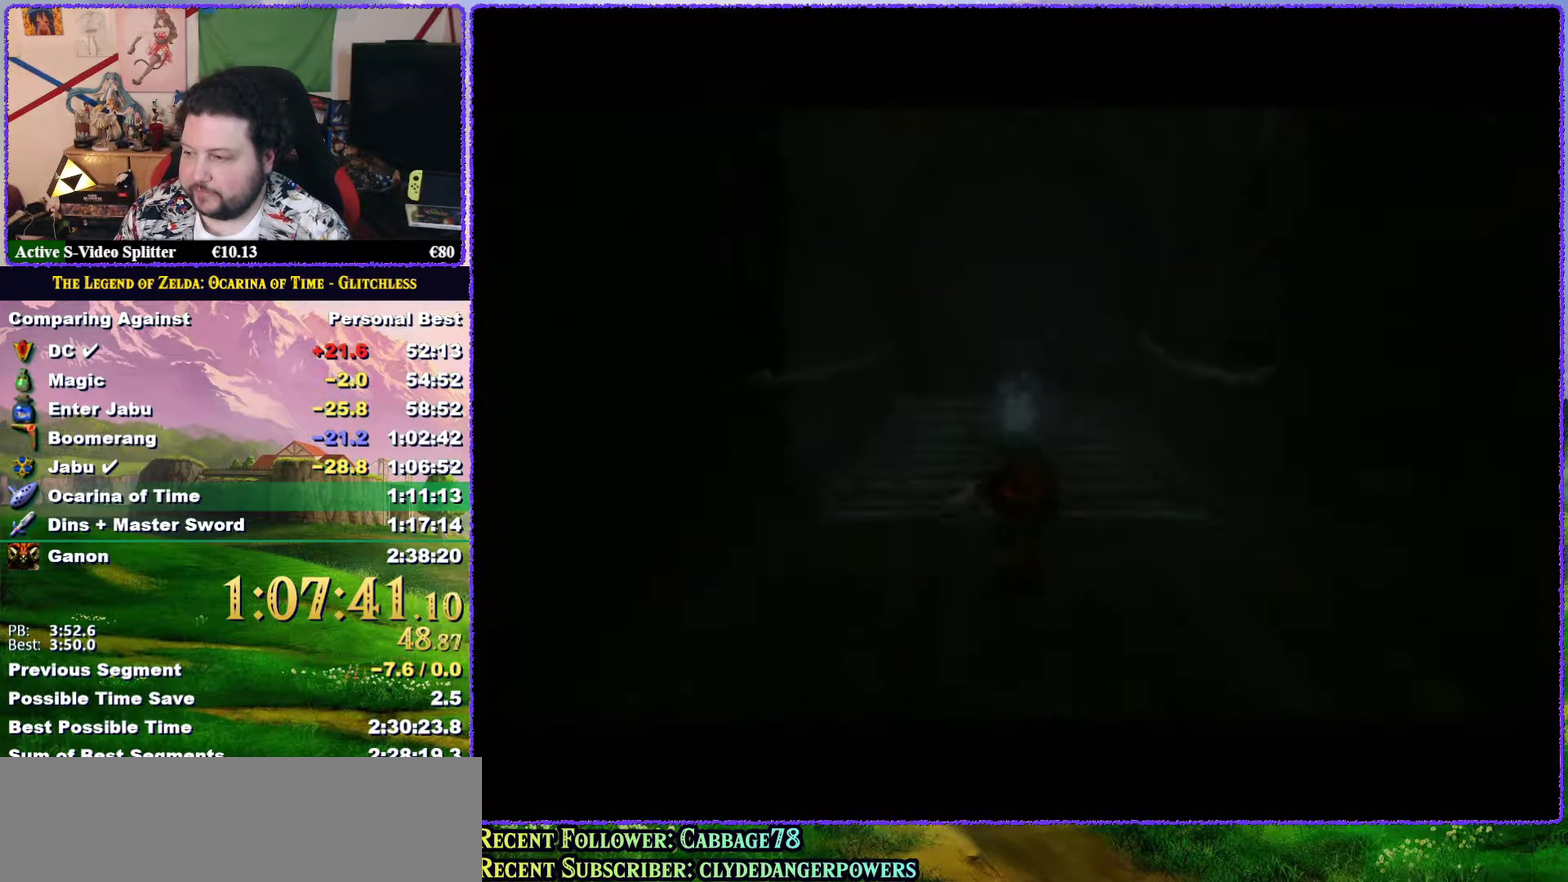
{"buttons": ["A"], "left_stick": "up", "events": [[317, "A", "down"], [400, "A", "up"], [467, "A", "down"]]}
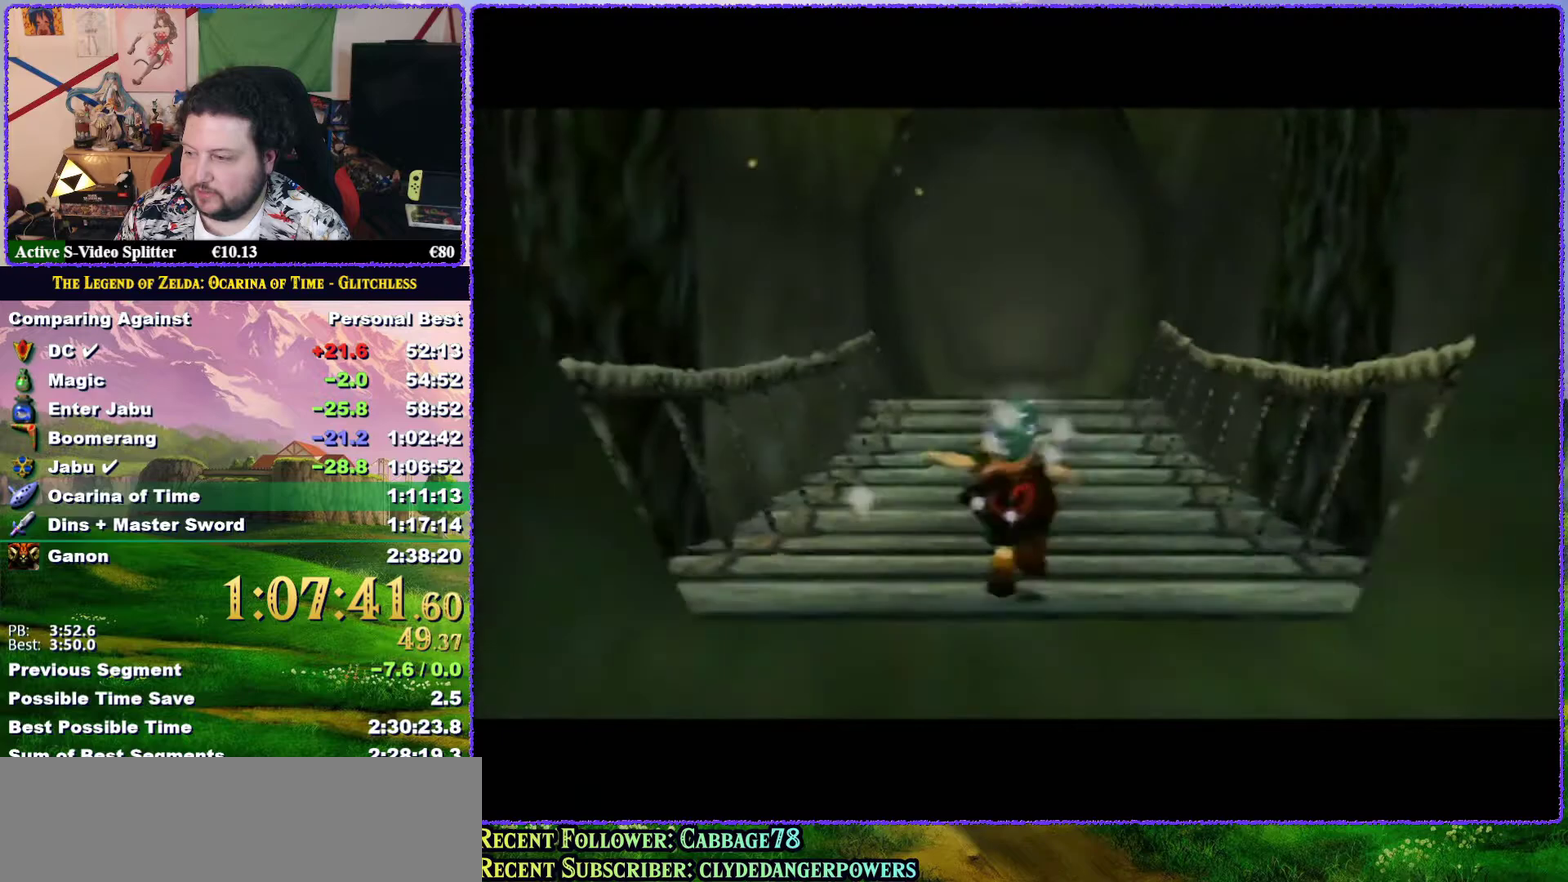
{"buttons": [], "left_stick": "up", "events": [[450, "A", "up"]]}
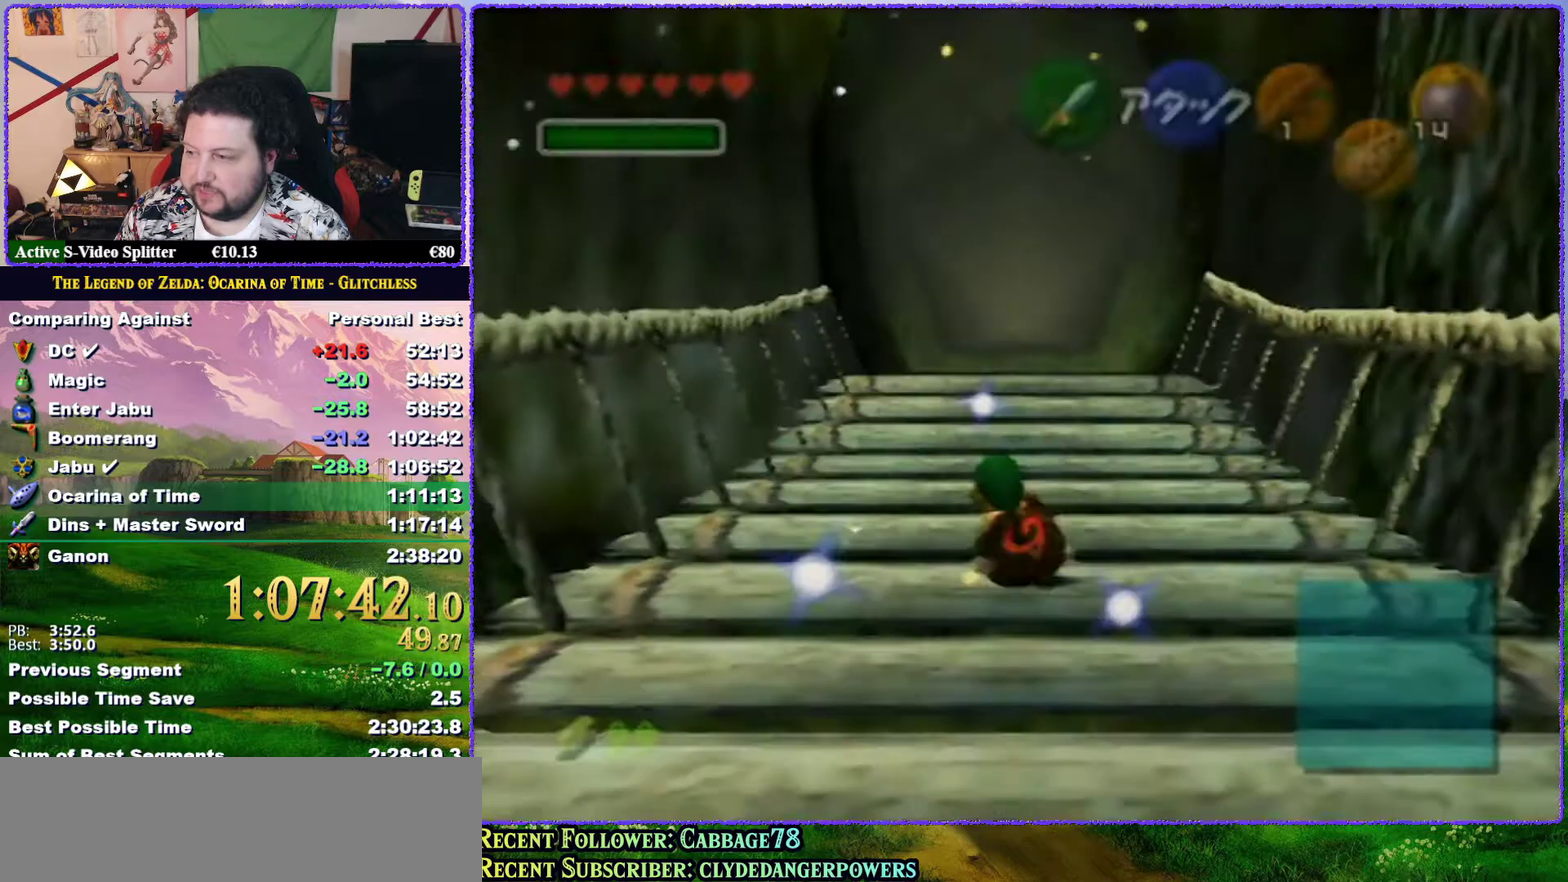
{"buttons": ["A"], "left_stick": "up", "events": [[167, "A", "down"]]}